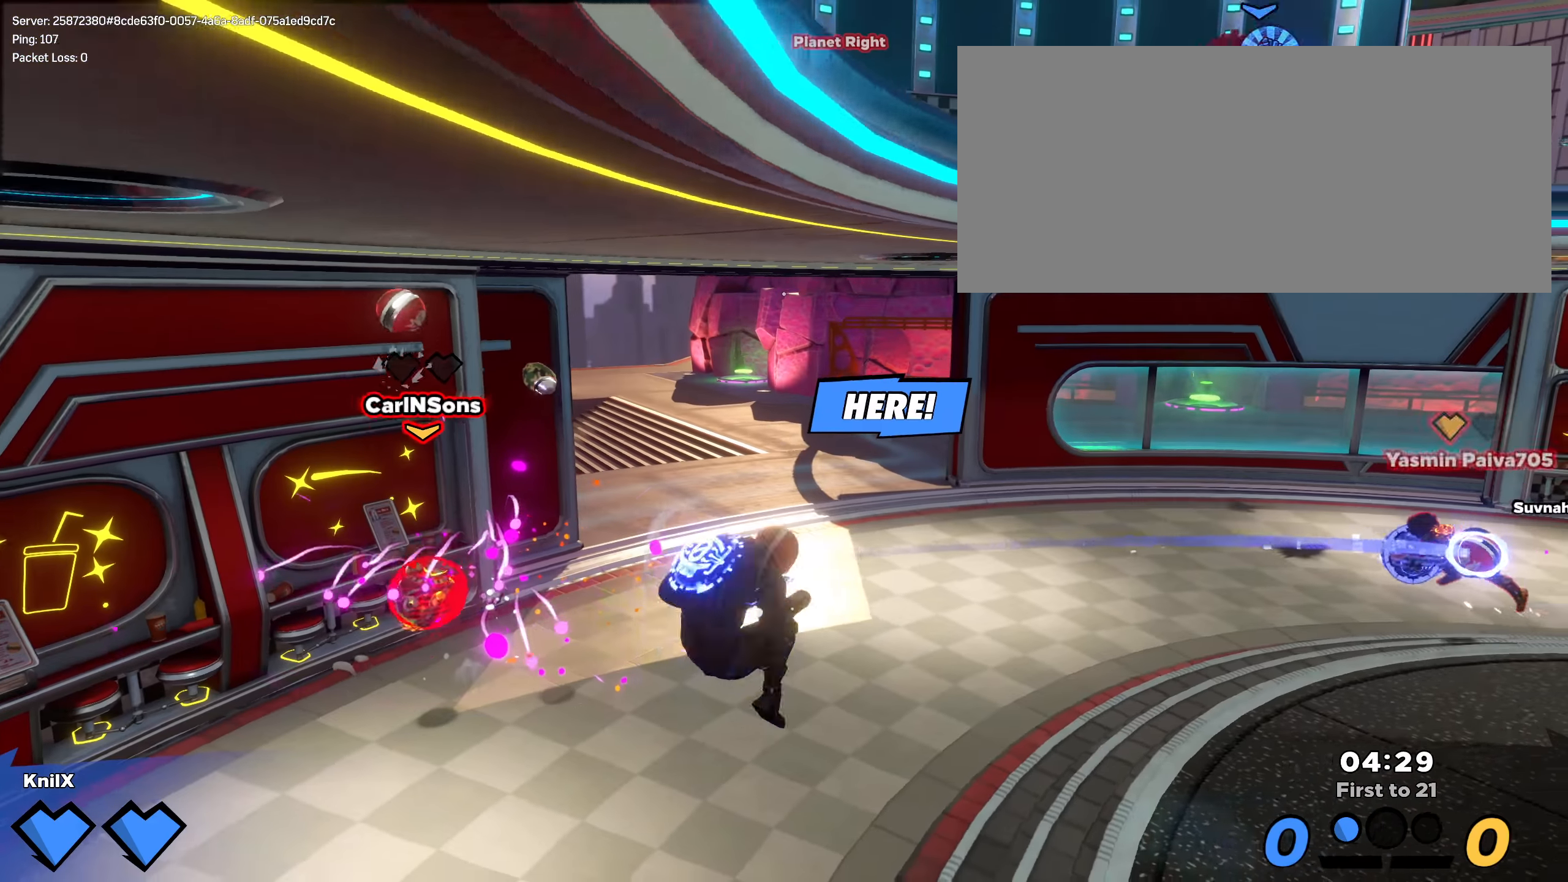
Gameplay with keyboard and mouse; each line is a JSON object with the keys and mouse buttons held at the frame after it. "events" lists presses ("down") and releases ("up") of "a", "alt", "ctrl", "d", "e", "f", "q", "r", "s", "shift", "space", "w", "mouse_left", "mouse_wheel", "mouse_right", "mouse_mb4" and "mouse_mb5" between this image and that frame as [ms after this image, input, new state], when the widget could be followed in between. "mouse_left", "mouse_wheel", "mouse_right", "mouse_mb4", "mouse_mb5" = the "left", "wheel", "right", "mb4", "mb5" buttons of the "mouse" list. No other keys are recorded. "wheel" means that the mouse wheel is clicked or scrolled. Mouse movement is not recorded.
{"keys": ["shift", "w"], "mouse": [], "events": [[25, "shift", "up"], [191, "shift", "down"], [208, "a", "down"], [225, "s", "up"], [225, "w", "down"], [241, "a", "up"]]}
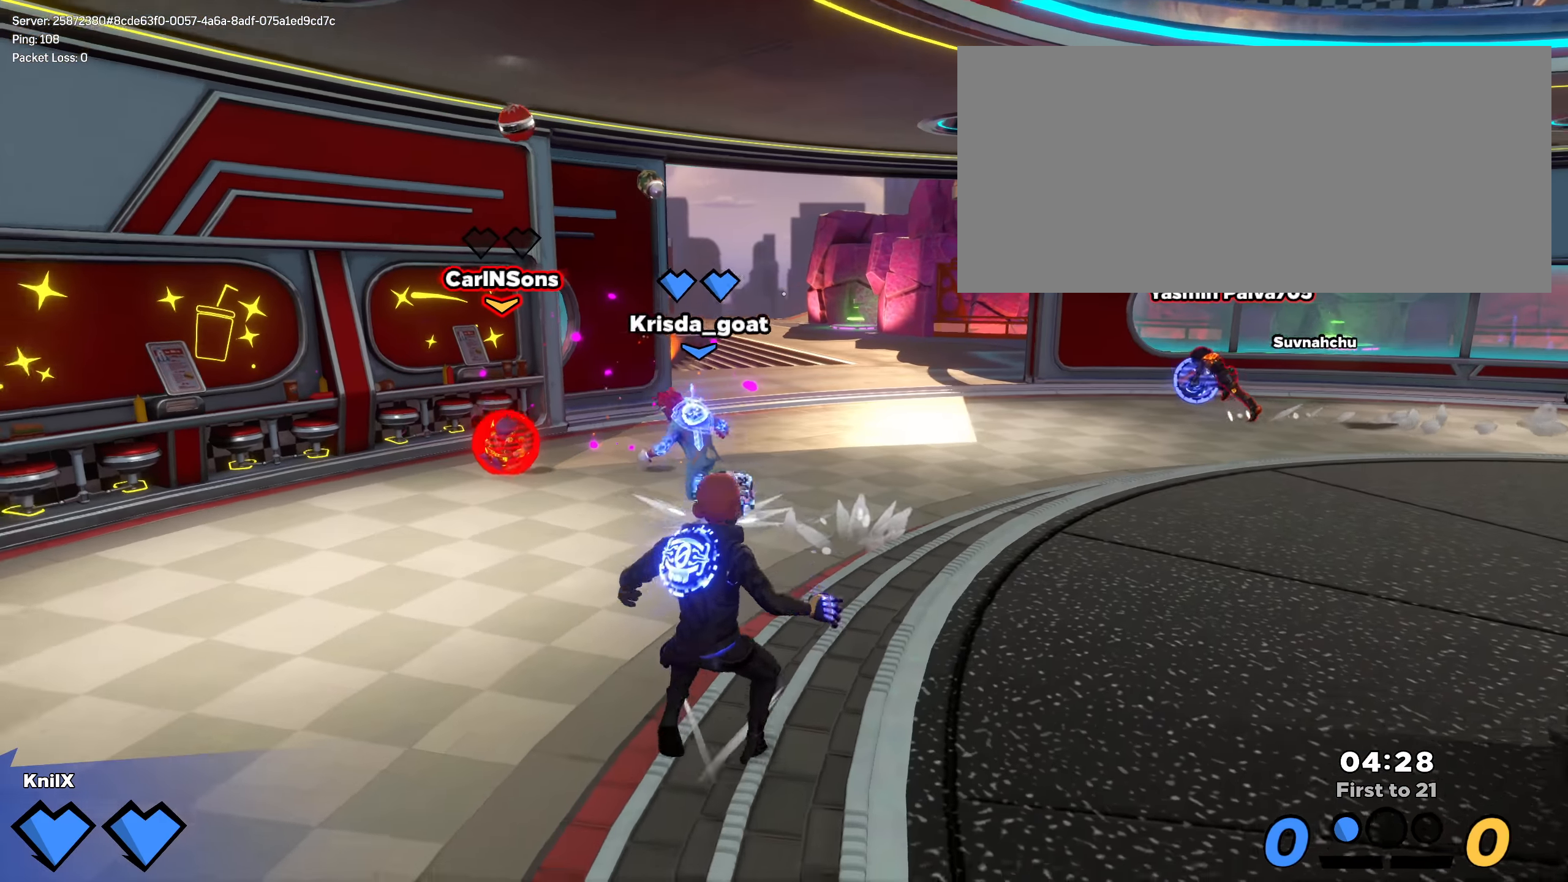
{"keys": ["shift", "w"], "mouse": [], "events": [[33, "d", "down"], [291, "d", "up"]]}
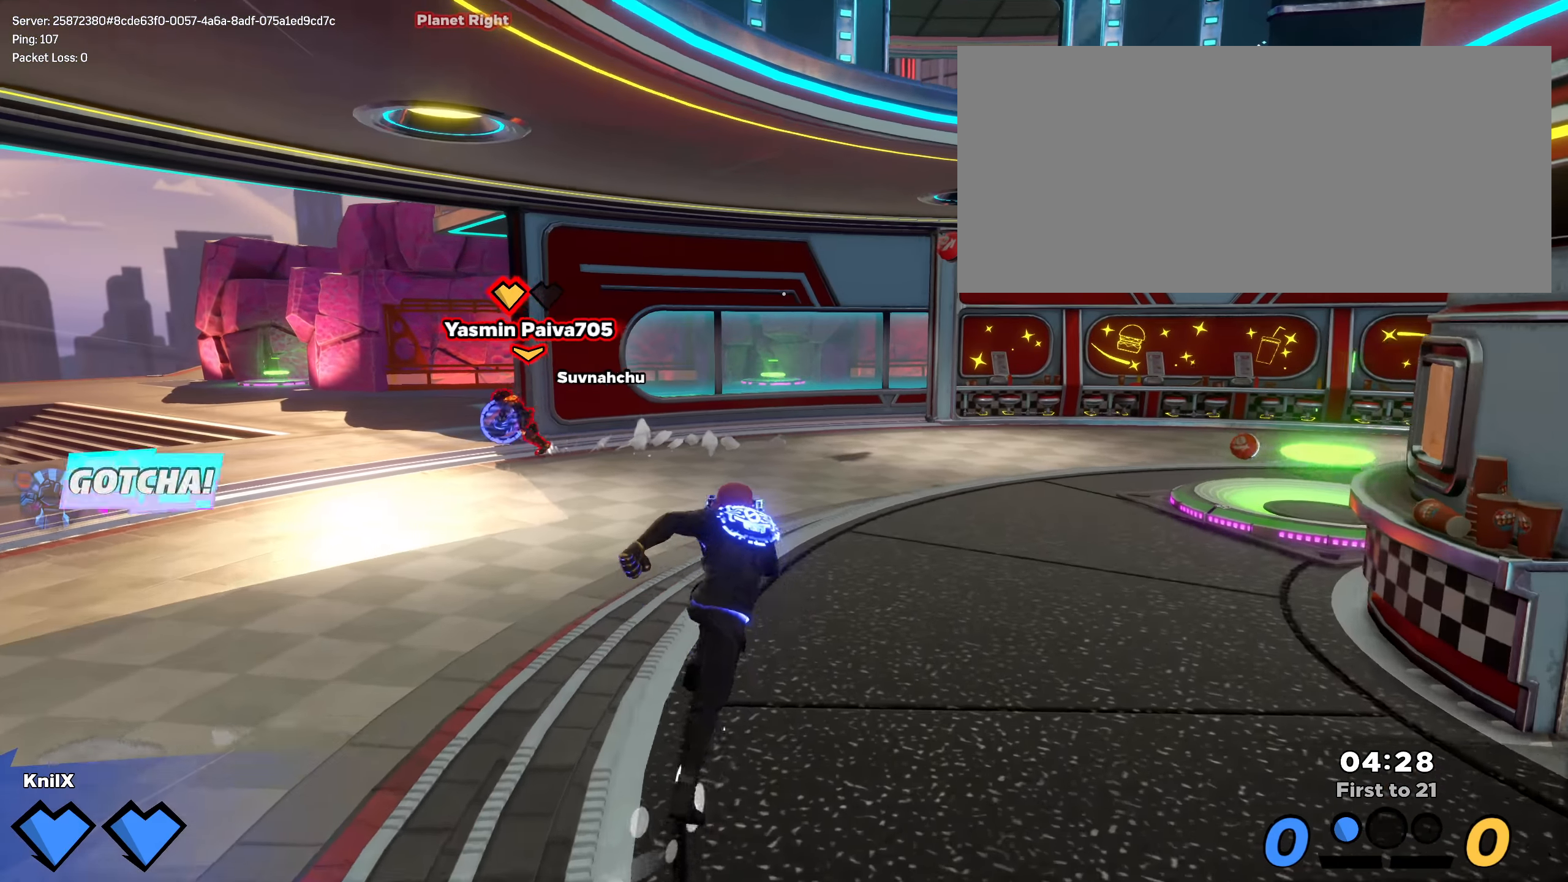
{"keys": ["shift", "w"], "mouse": [], "events": [[233, "shift", "up"], [266, "shift", "down"]]}
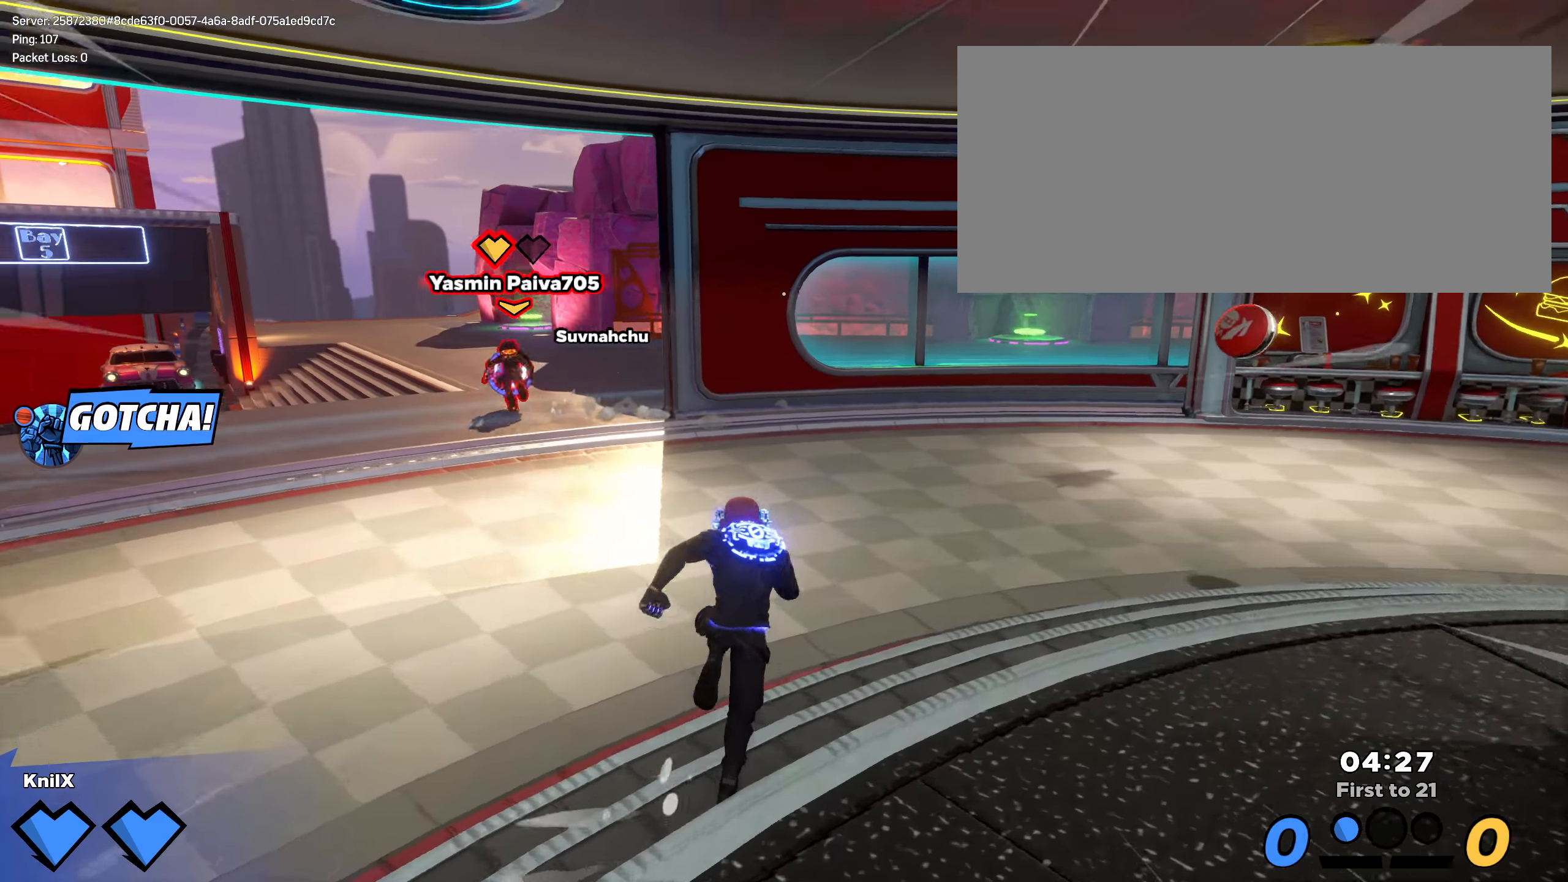
{"keys": ["d", "shift", "w"], "mouse": [], "events": [[75, "d", "down"], [266, "d", "up"], [433, "d", "down"]]}
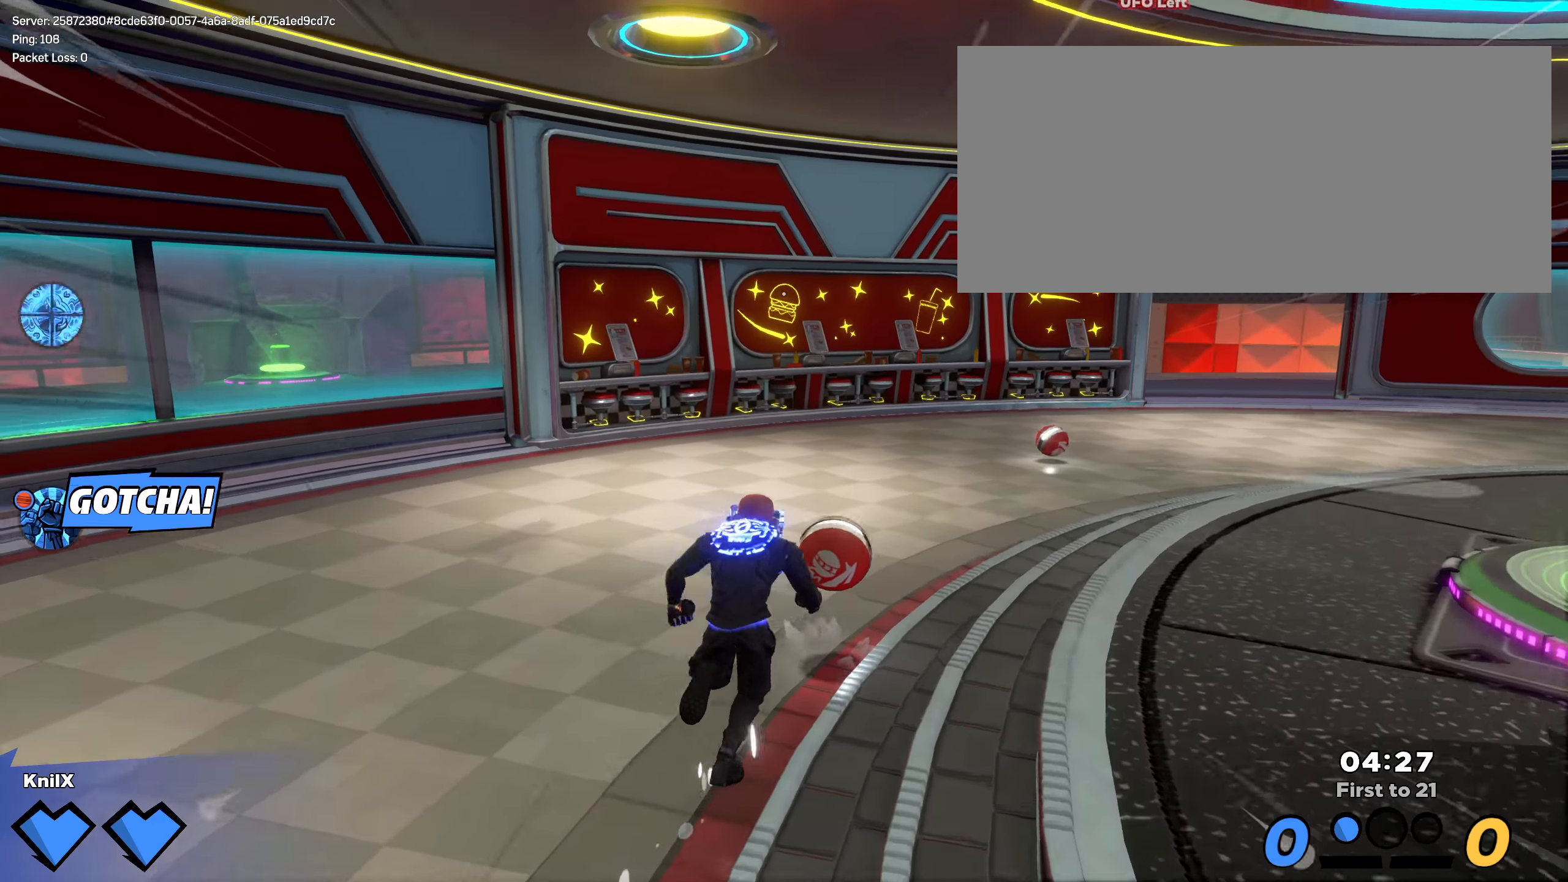
{"keys": ["a", "shift", "w"], "mouse": [], "events": [[66, "d", "up"], [108, "space", "down"], [133, "mouse_wheel", "down"], [258, "space", "up"], [275, "shift", "up"], [283, "mouse_wheel", "up"], [325, "q", "down"], [425, "a", "down"], [433, "shift", "down"], [475, "q", "up"]]}
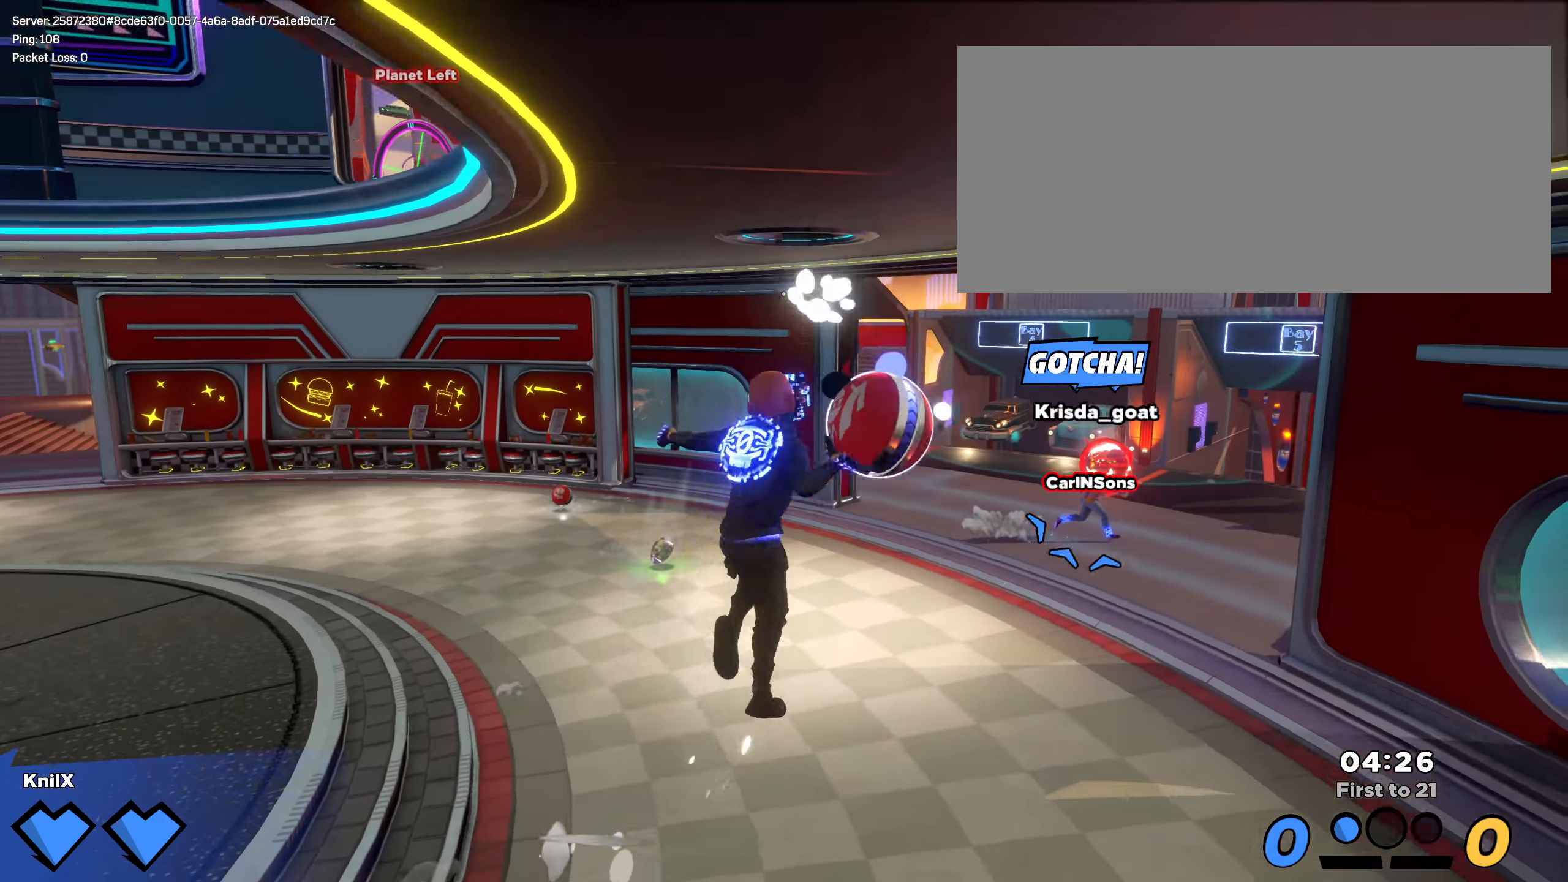
{"keys": ["d", "shift", "w"], "mouse": [], "events": [[25, "a", "up"], [208, "d", "down"], [325, "d", "up"], [441, "d", "down"]]}
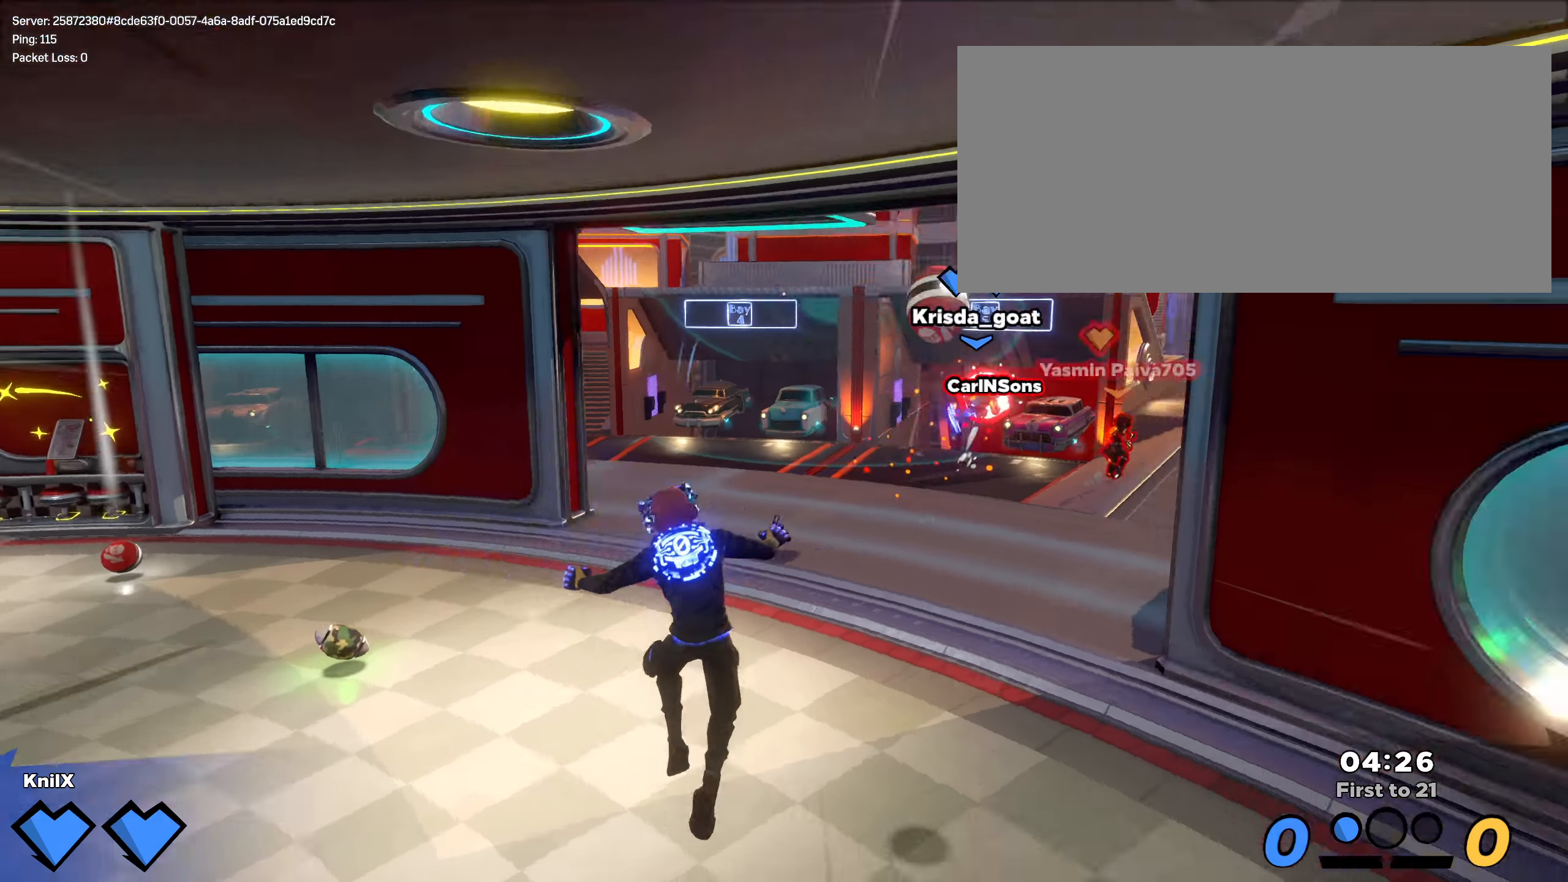
{"keys": ["d", "shift"], "mouse": [], "events": [[166, "d", "up"], [375, "d", "down"], [441, "w", "up"]]}
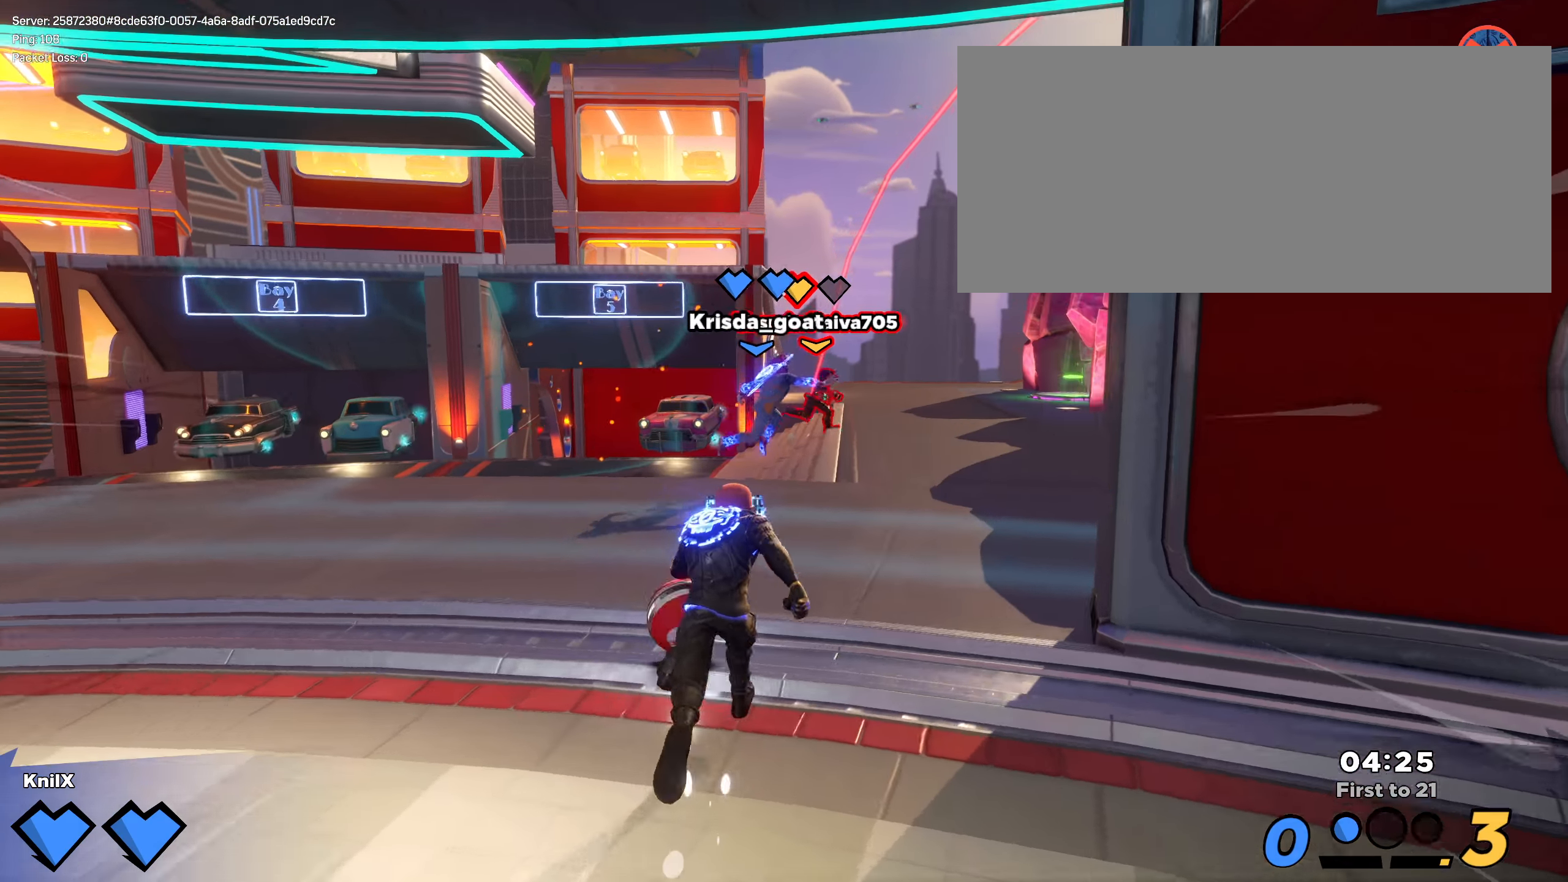
{"keys": ["a"], "mouse": [], "events": [[16, "shift", "up"], [58, "w", "down"], [75, "d", "up"], [125, "a", "down"], [133, "shift", "down"], [325, "mouse_wheel", "down"], [466, "shift", "up"], [475, "w", "up"], [500, "mouse_wheel", "up"]]}
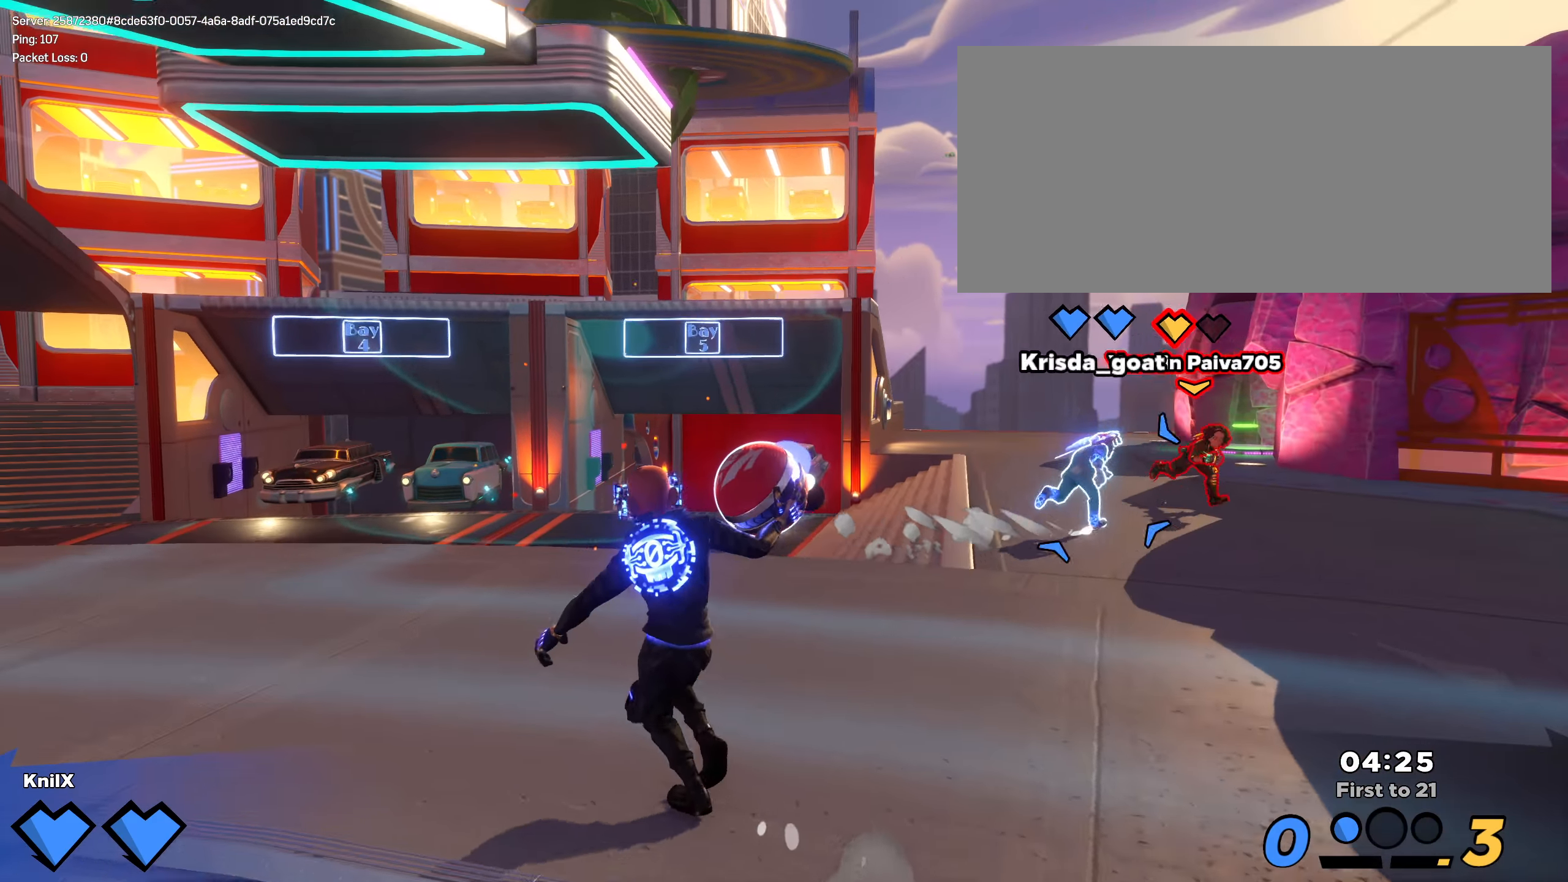
{"keys": ["s", "shift"], "mouse": [], "events": [[83, "mouse_wheel", "down"], [158, "s", "down"], [166, "mouse_wheel", "up"], [216, "a", "up"], [250, "q", "down"], [358, "q", "up"], [491, "shift", "down"]]}
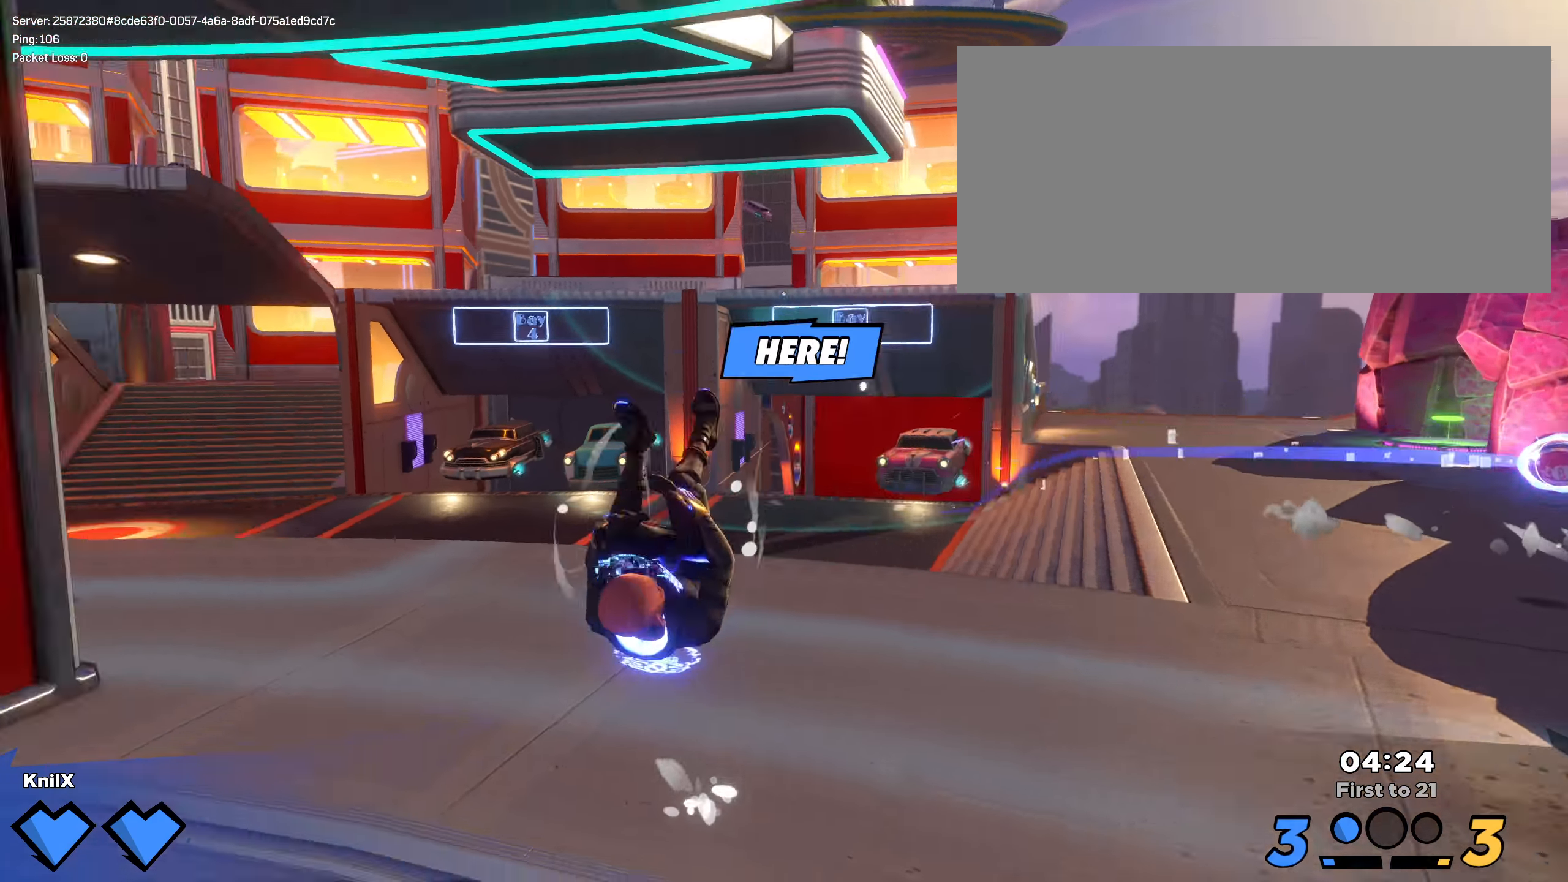
{"keys": ["shift", "w"], "mouse": [], "events": [[8, "a", "down"], [25, "s", "up"], [25, "w", "down"], [133, "mouse_left", "down"], [141, "a", "up"], [141, "d", "down"], [150, "mouse_left", "up"], [166, "d", "up"], [166, "mouse_right", "down"], [175, "space", "down"], [208, "mouse_left", "down"], [225, "space", "up"], [358, "mouse_wheel", "down"], [425, "mouse_left", "up"], [442, "mouse_wheel", "up"], [458, "mouse_right", "up"]]}
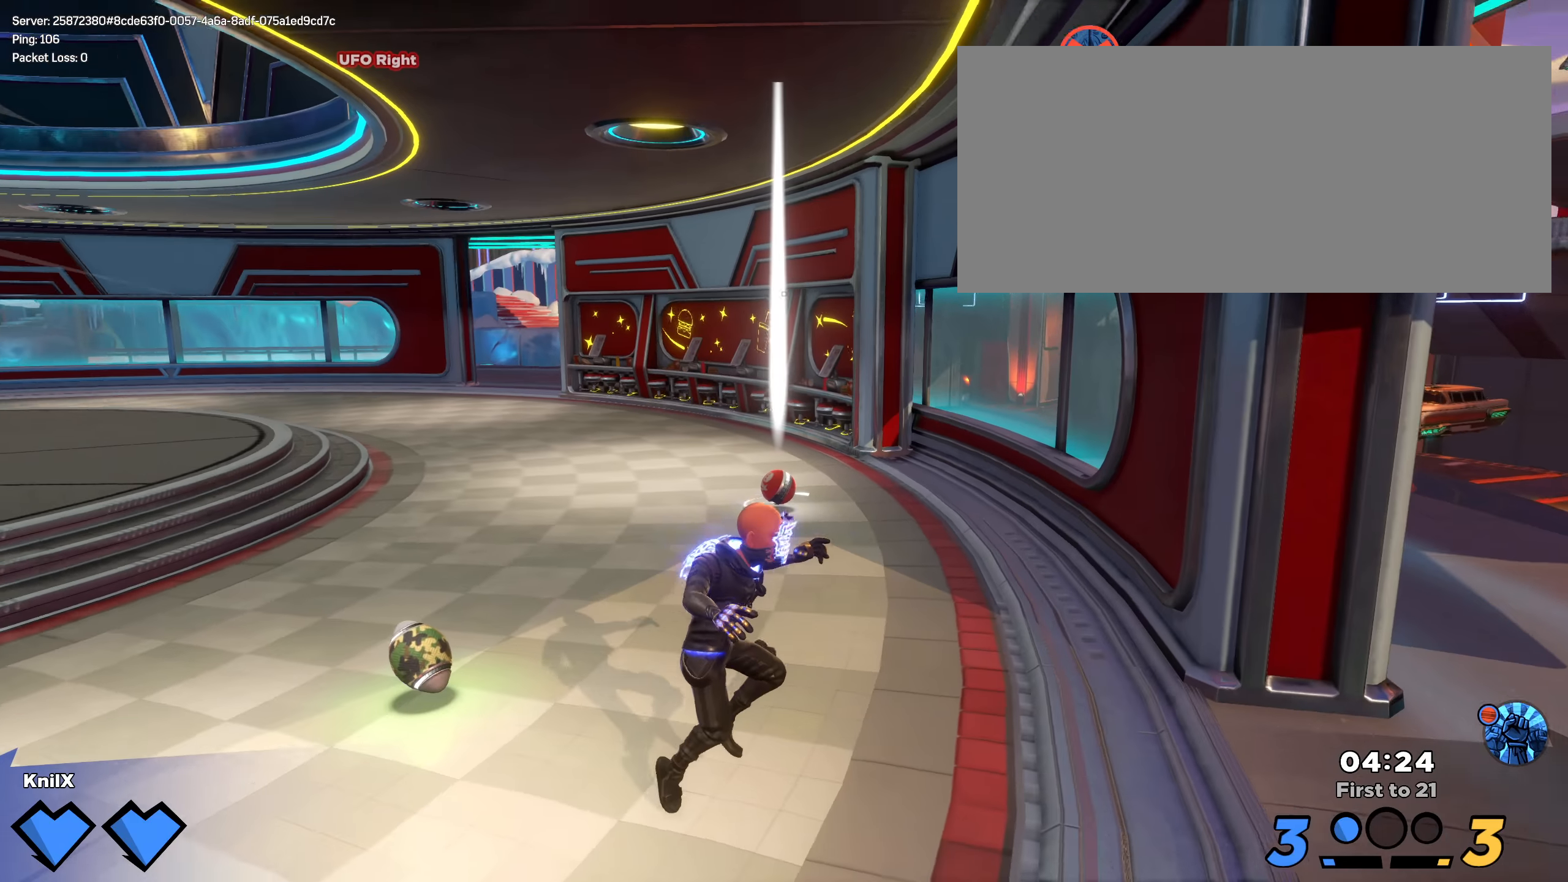
{"keys": ["a", "shift", "w"], "mouse": [], "events": [[200, "a", "down"]]}
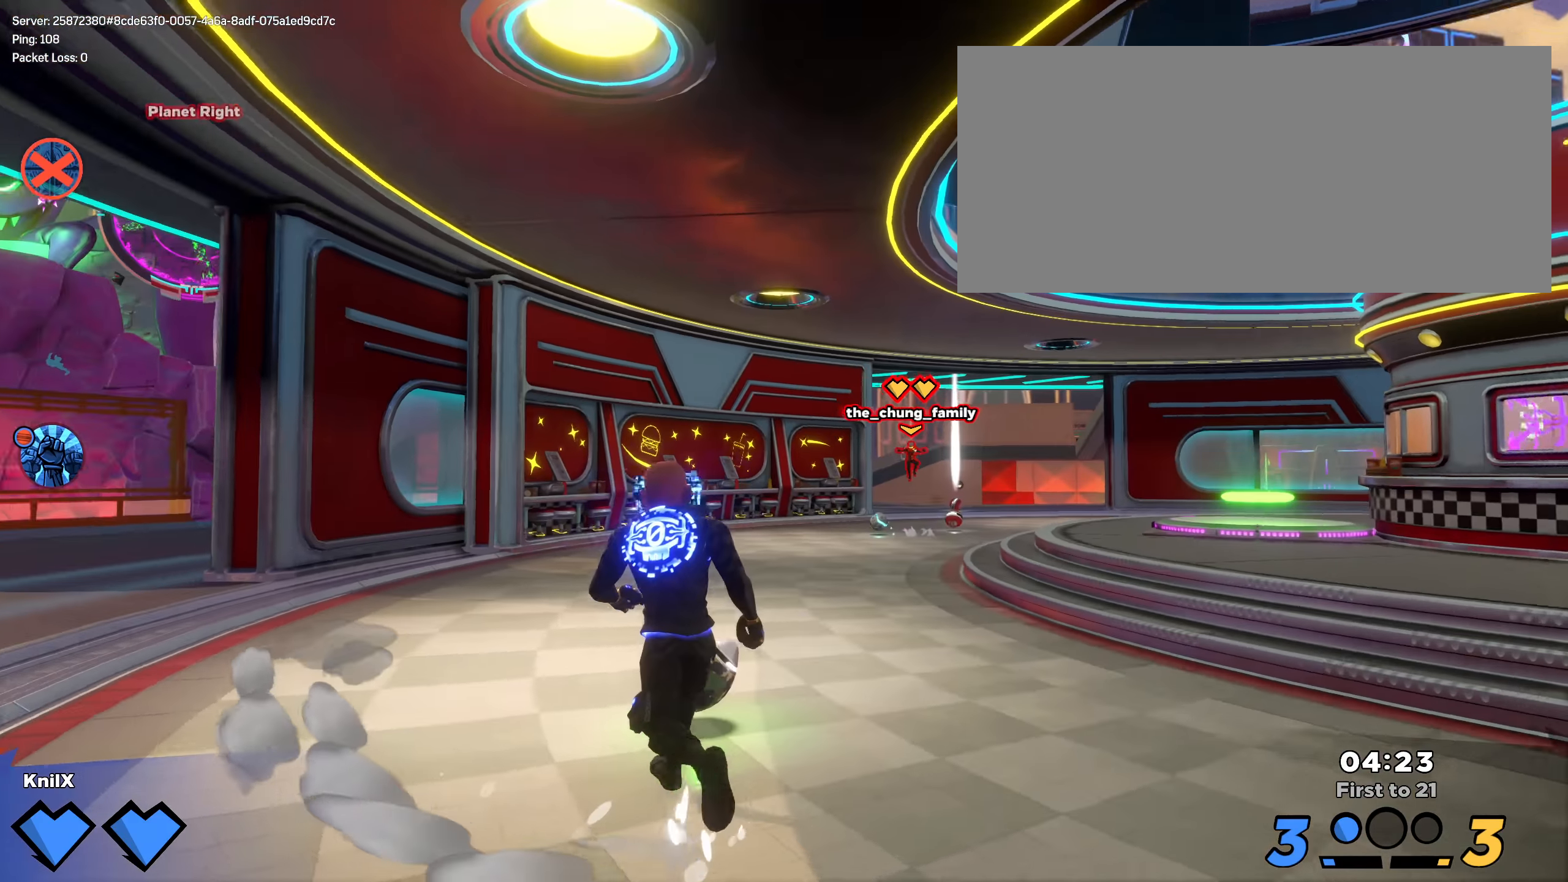
{"keys": ["shift", "space", "w"], "mouse": [], "events": [[383, "a", "up"], [475, "space", "down"]]}
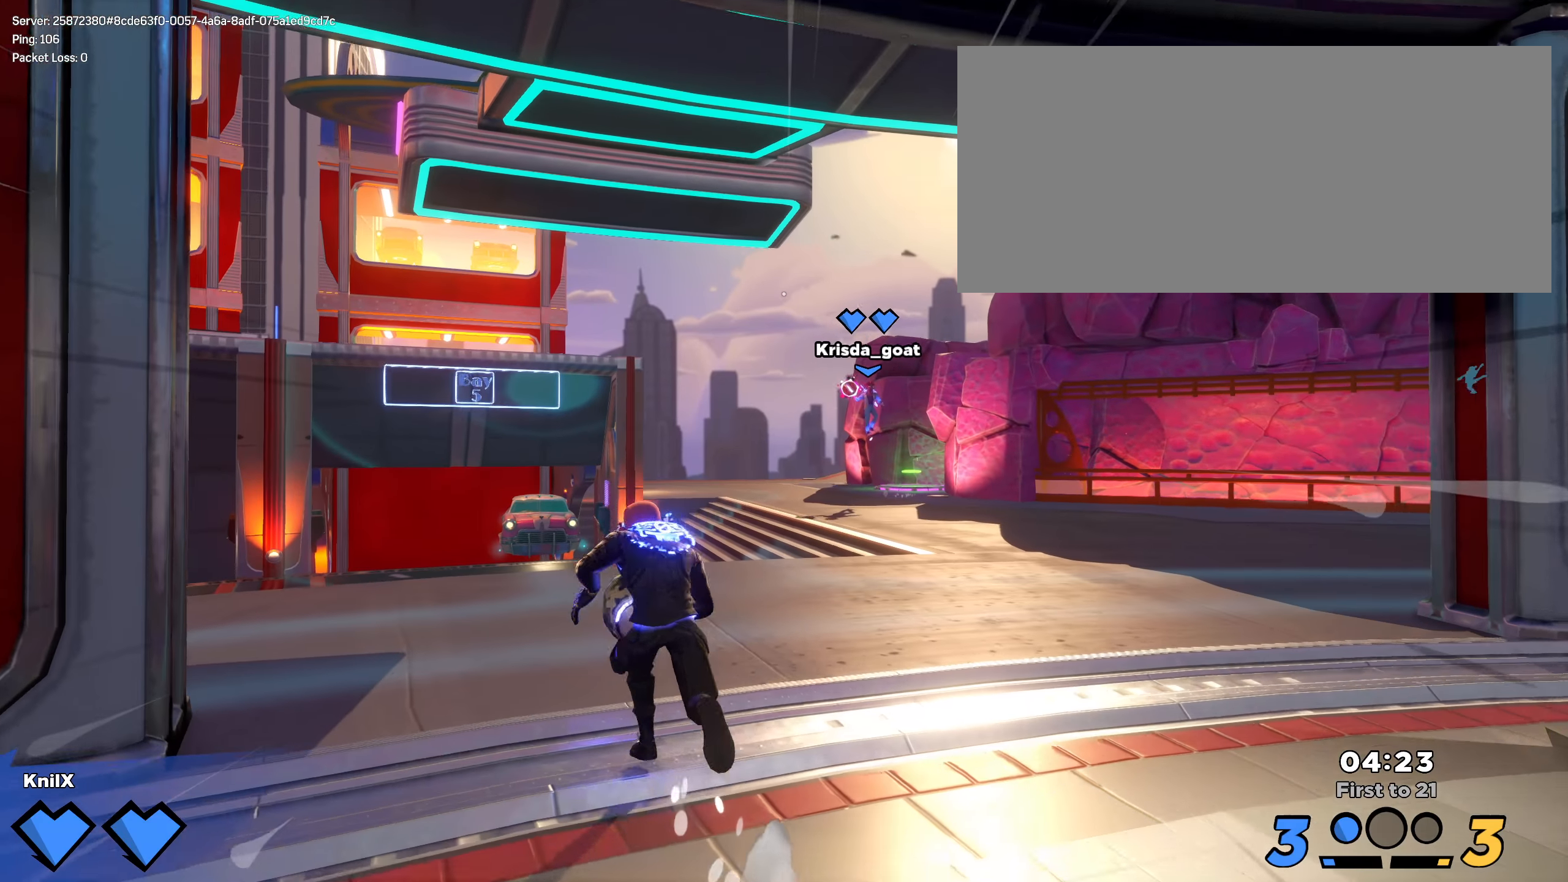
{"keys": ["q", "shift", "w"], "mouse": [], "events": [[108, "space", "up"], [475, "q", "down"]]}
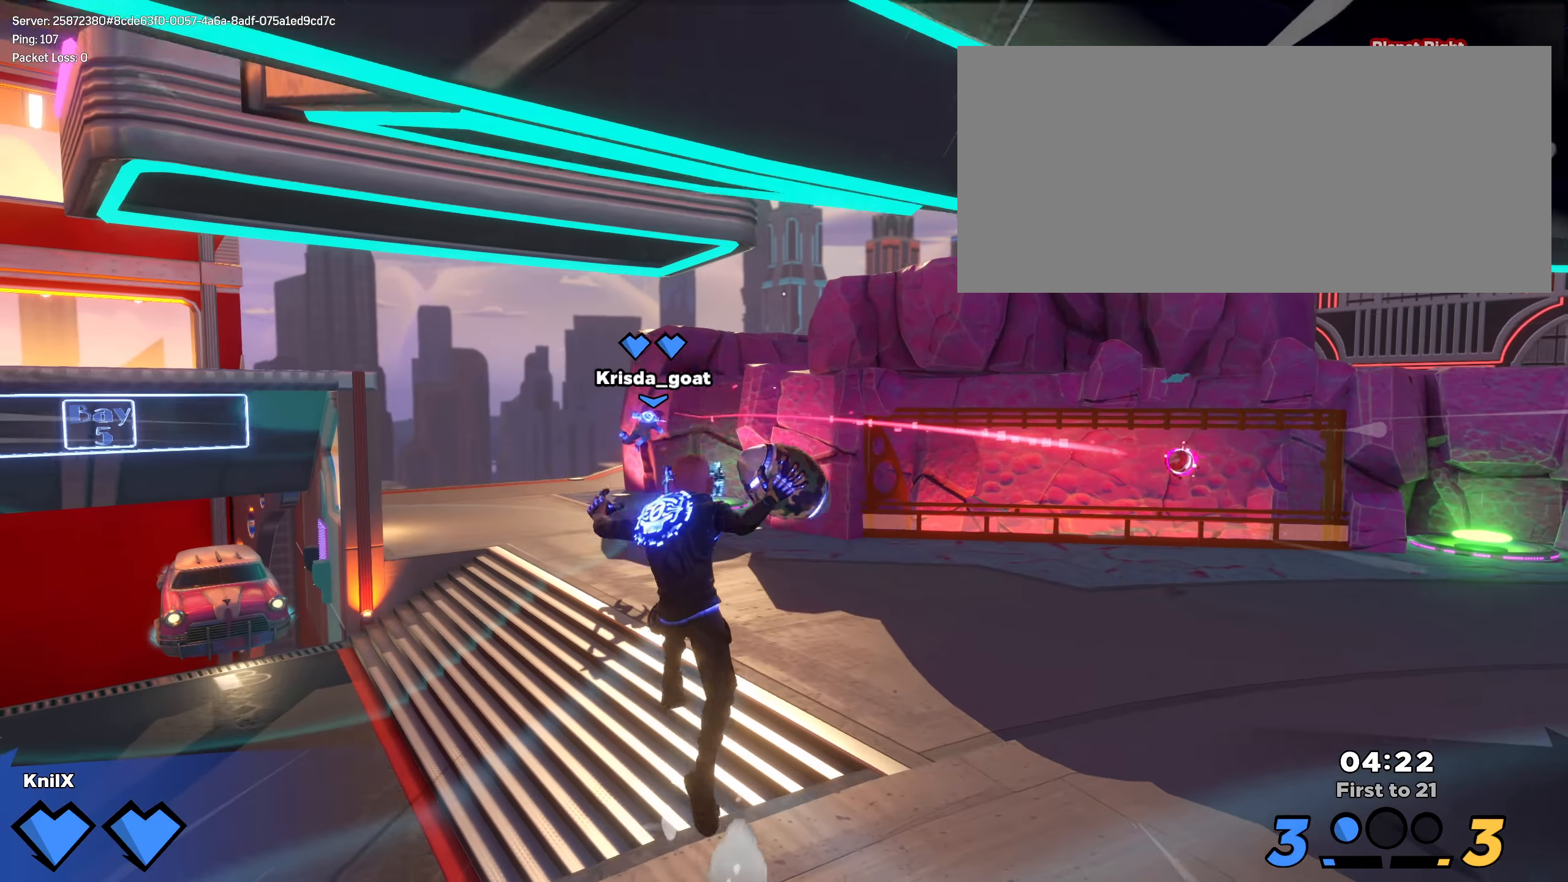
{"keys": ["shift", "w"], "mouse": [], "events": [[150, "q", "up"], [175, "shift", "up"], [216, "a", "down"], [358, "shift", "down"], [491, "a", "up"]]}
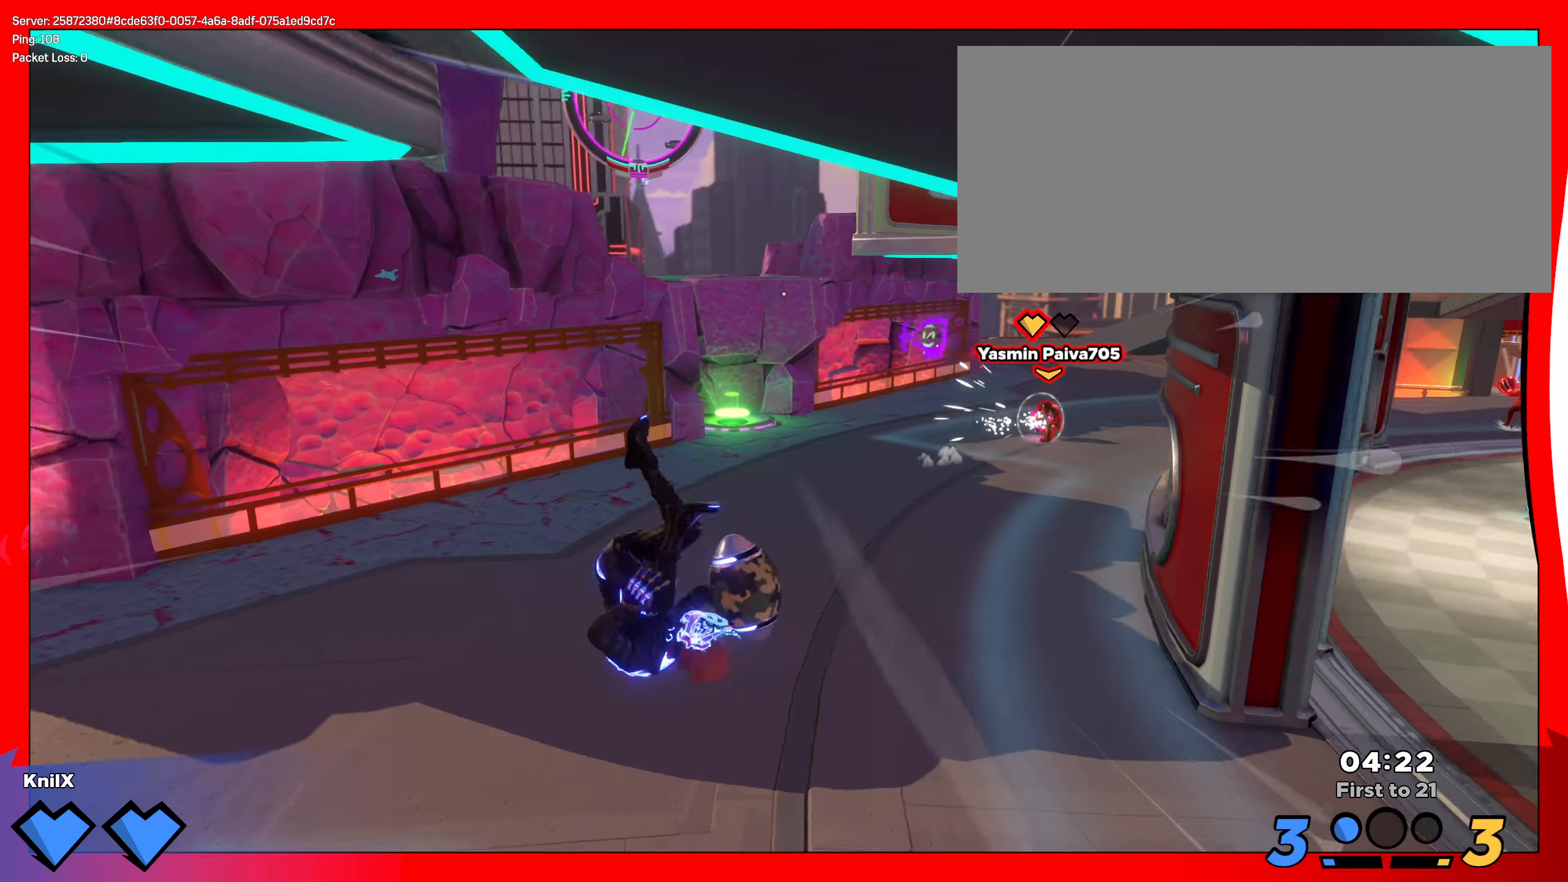
{"keys": ["a", "s"], "mouse": ["left"], "events": [[50, "mouse_left", "down"], [133, "shift", "up"], [208, "w", "up"], [325, "s", "down"], [333, "a", "down"]]}
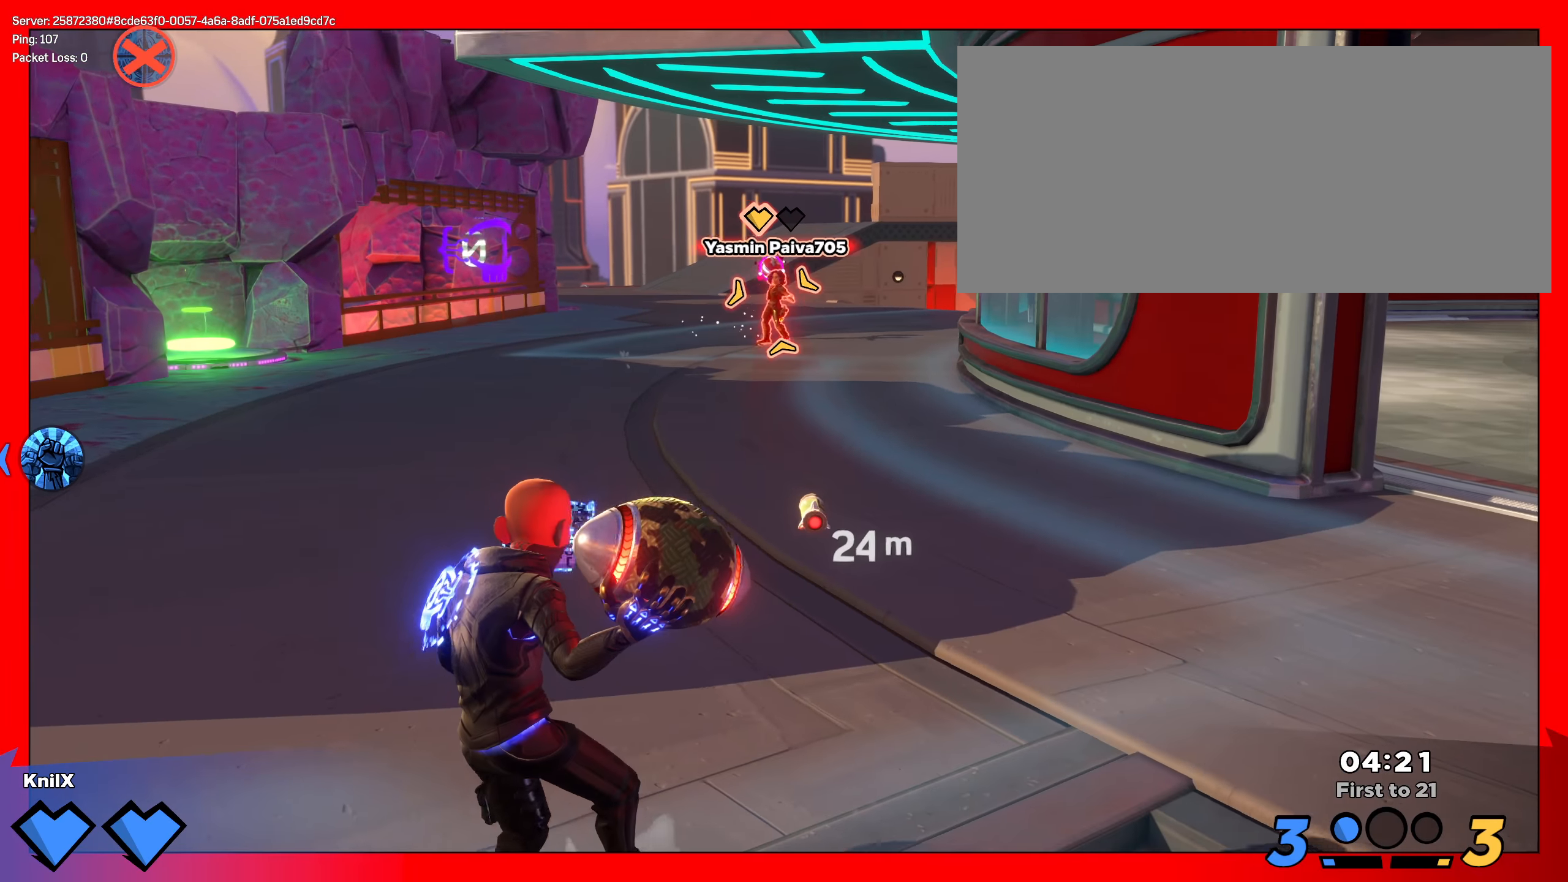
{"keys": ["a", "s"], "mouse": ["left"], "events": []}
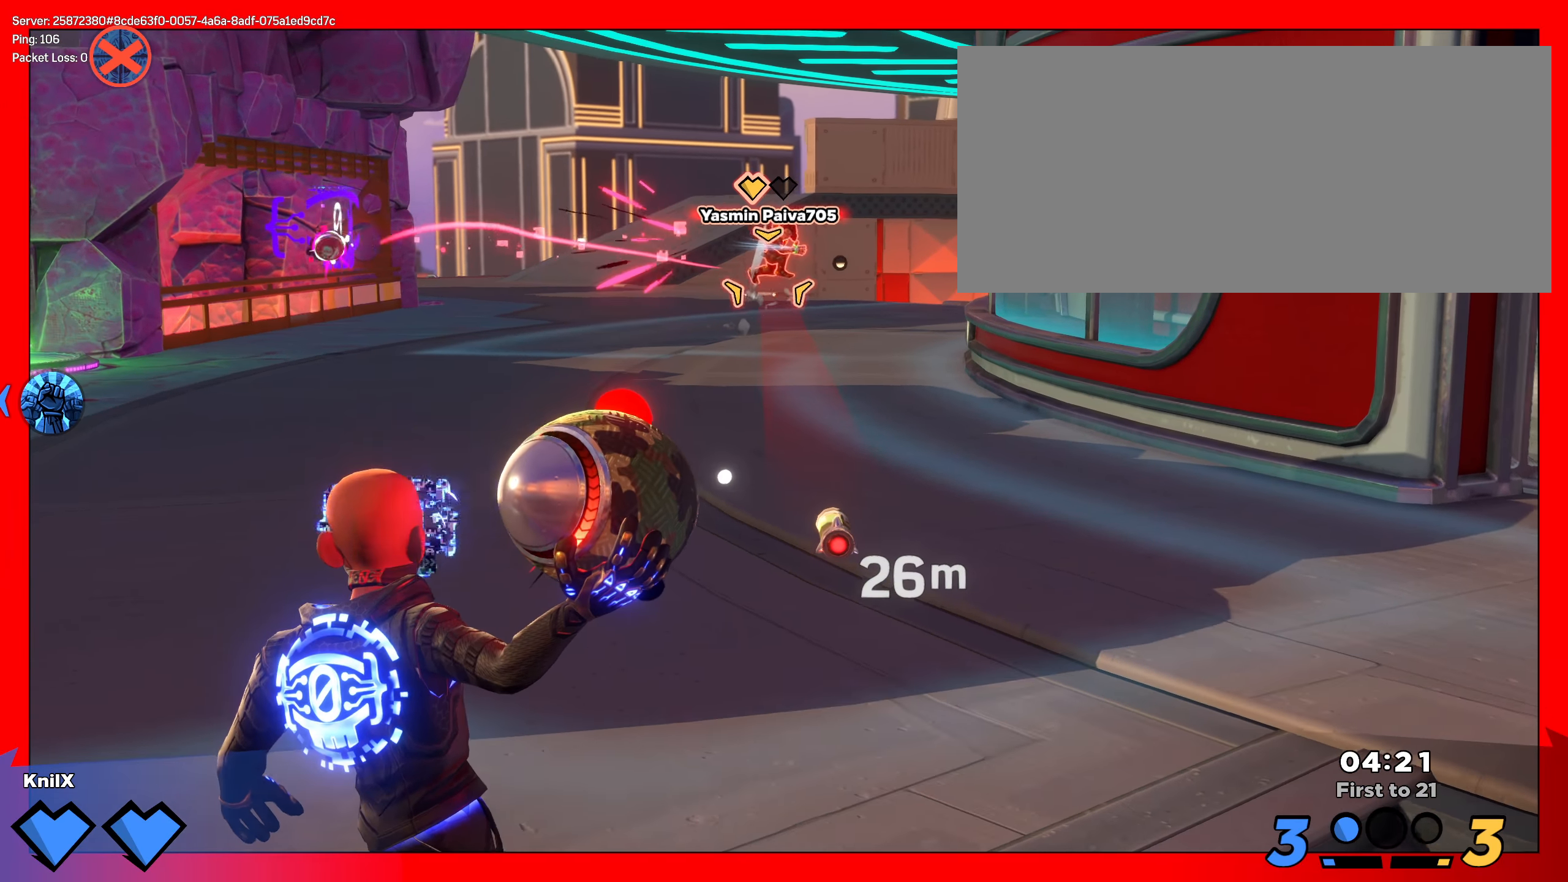
{"keys": ["a", "s"], "mouse": ["left", "right"], "events": [[175, "mouse_right", "down"]]}
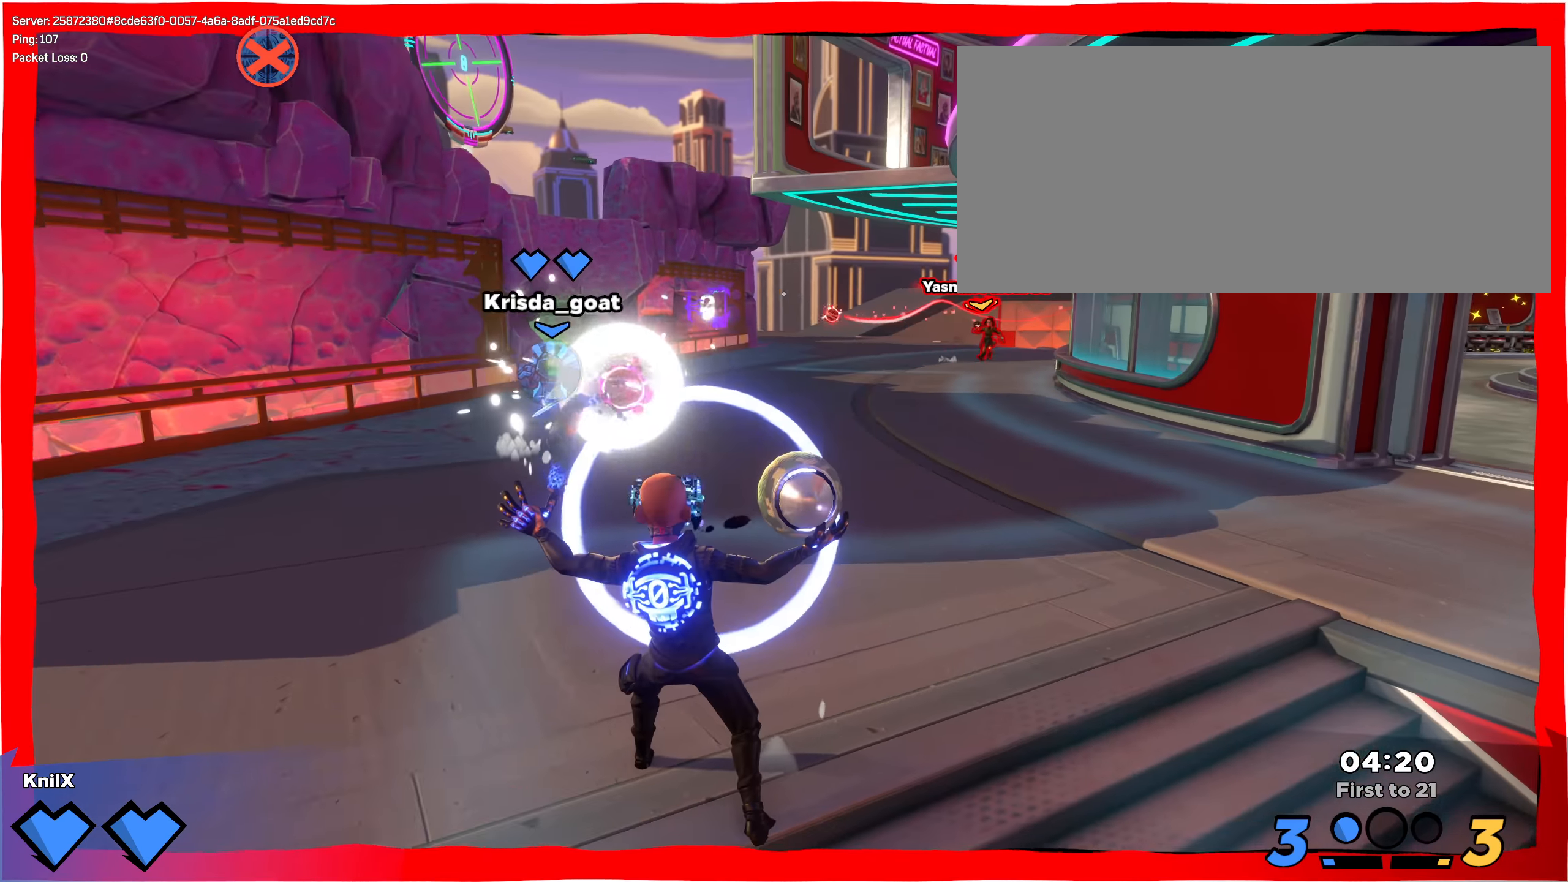
{"keys": ["a"], "mouse": [], "events": [[108, "mouse_right", "up"], [300, "s", "up"], [316, "mouse_left", "up"]]}
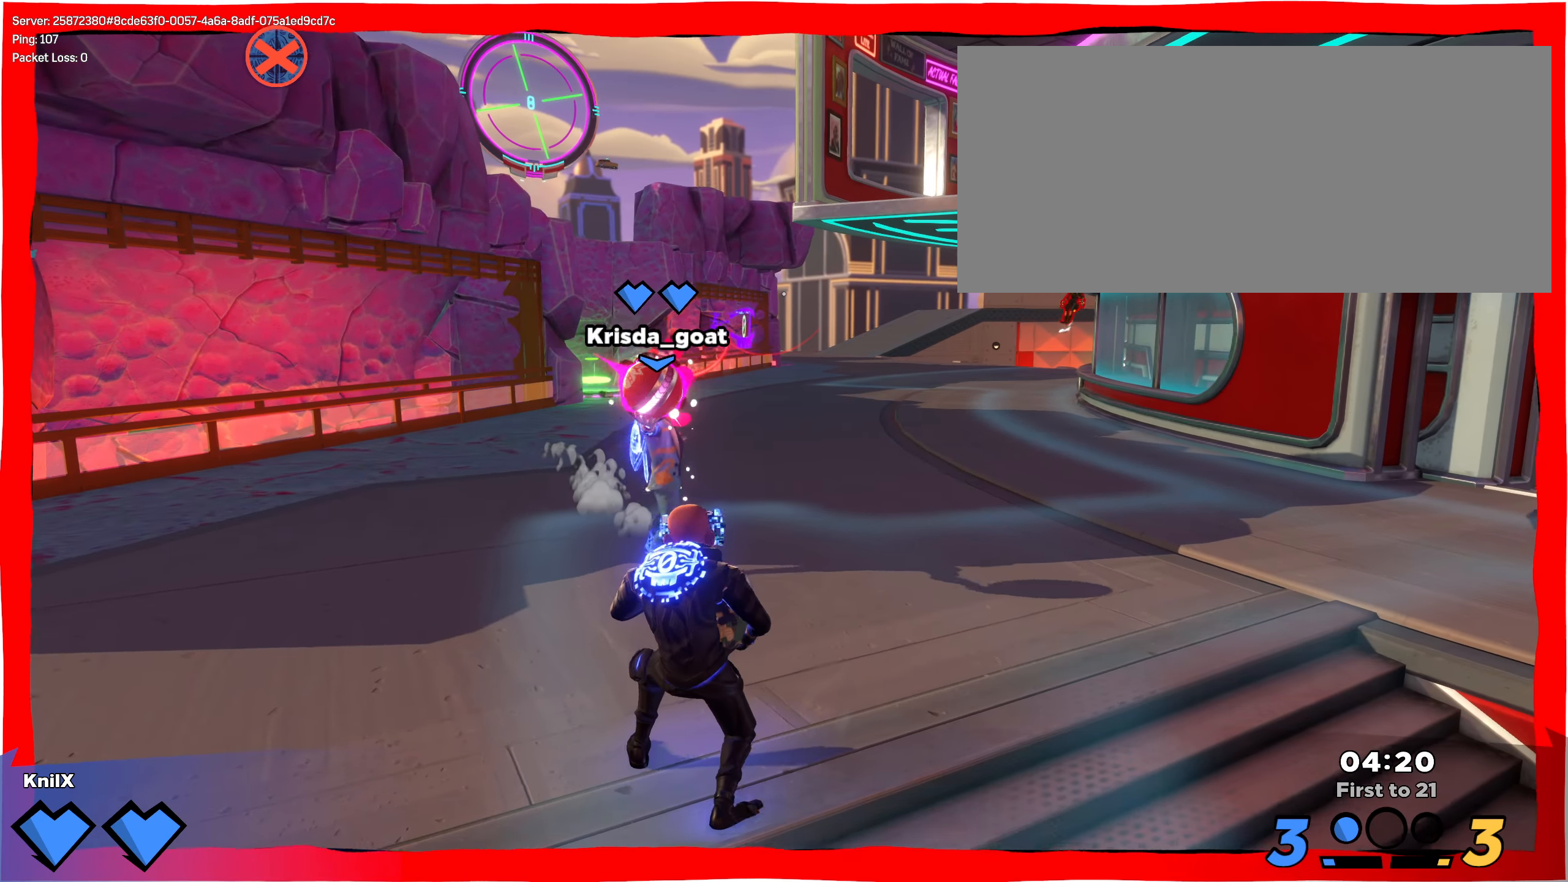
{"keys": ["a", "w"], "mouse": [], "events": [[175, "mouse_right", "down"], [433, "w", "down"], [500, "mouse_right", "up"]]}
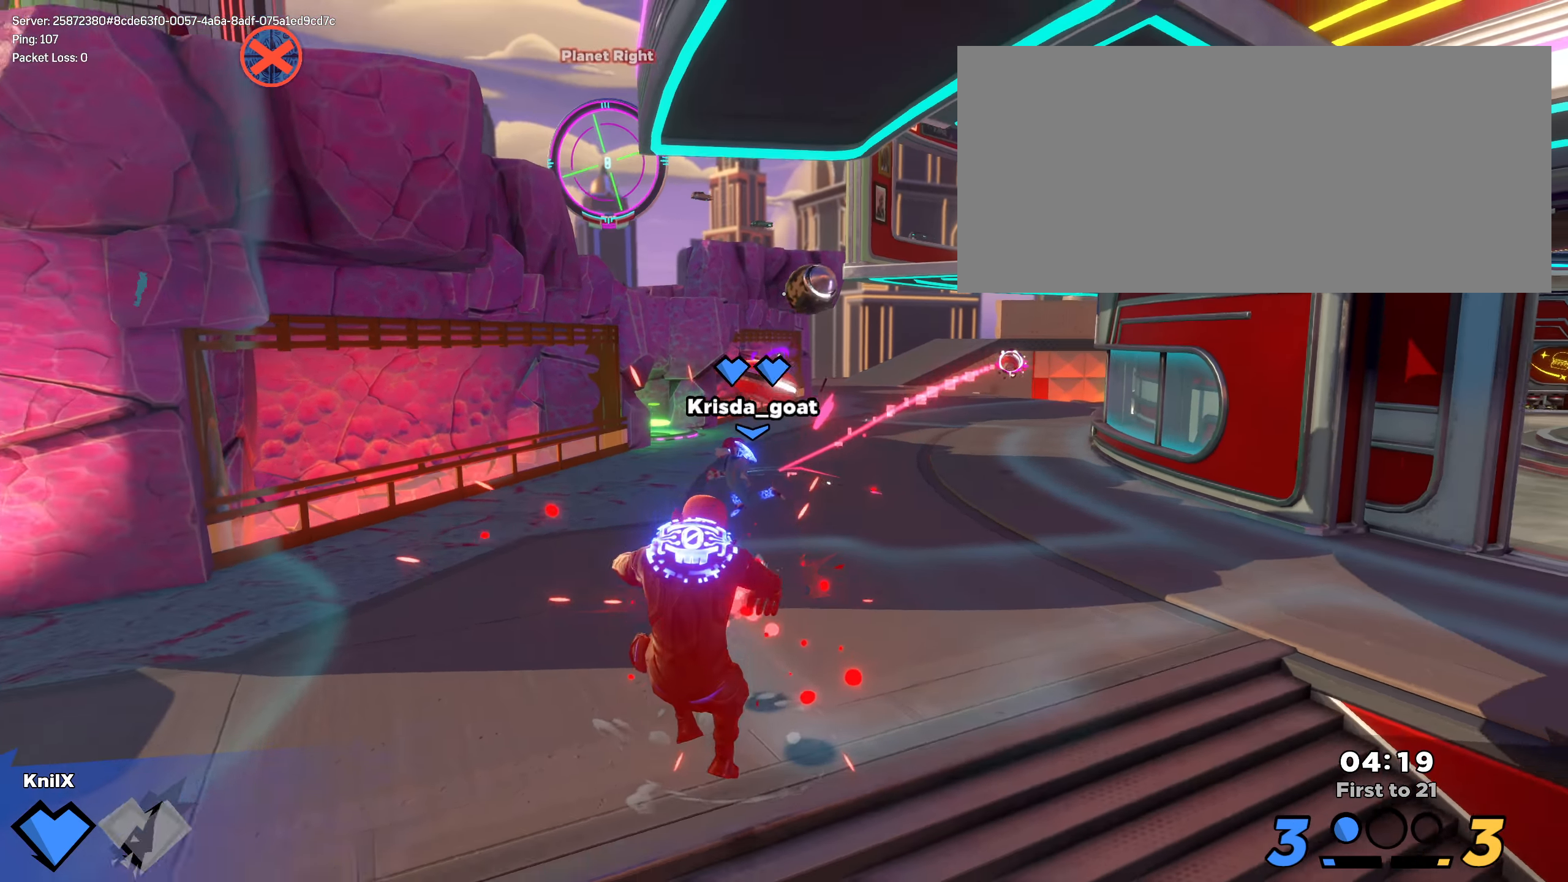
{"keys": ["shift", "w"], "mouse": [], "events": [[50, "w", "up"], [75, "shift", "down"], [75, "w", "down"], [133, "a", "up"], [208, "d", "down"], [275, "space", "down"], [375, "q", "down"], [449, "space", "up"], [466, "d", "up"], [507, "q", "up"]]}
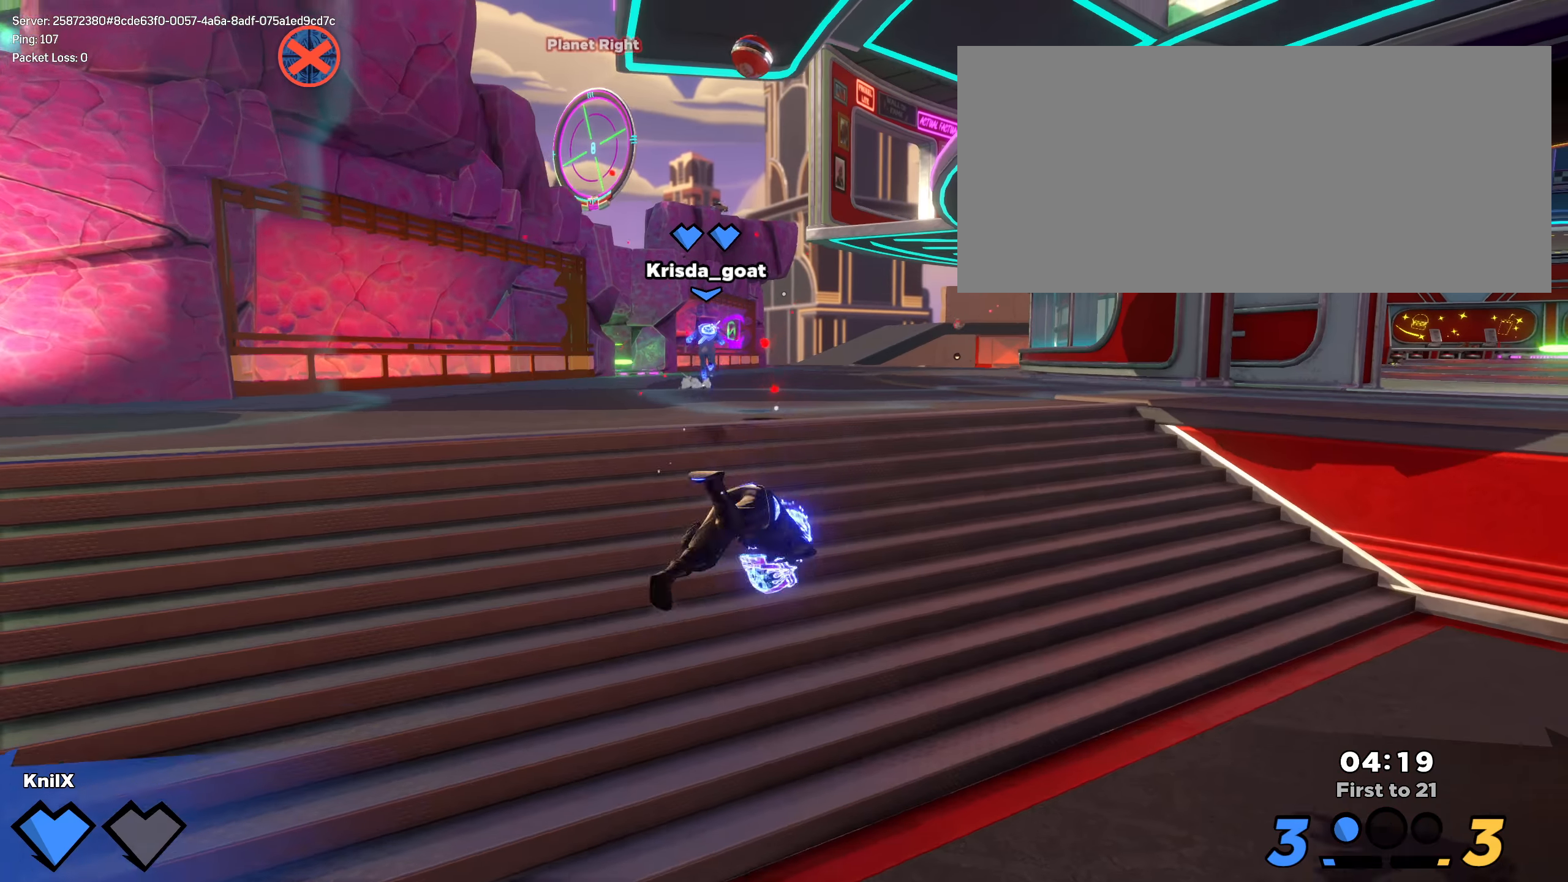
{"keys": ["shift", "w"], "mouse": [], "events": [[234, "a", "down"], [392, "a", "up"]]}
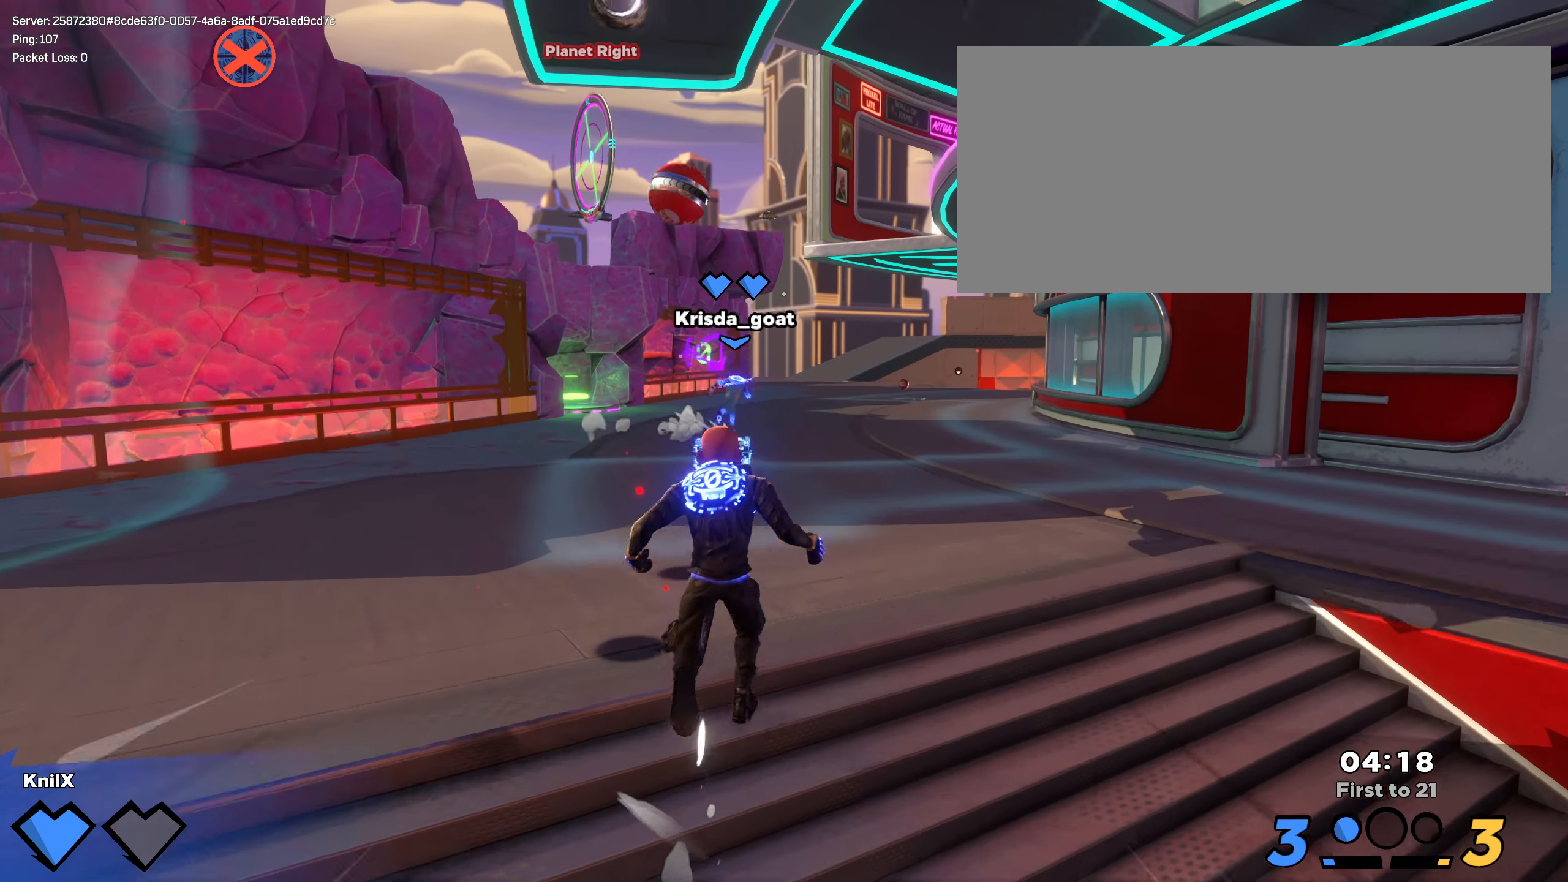
{"keys": ["a", "q", "s"], "mouse": [], "events": [[284, "mouse_wheel", "down"], [300, "a", "down"], [400, "w", "up"], [409, "shift", "up"], [417, "mouse_wheel", "up"], [434, "s", "down"], [484, "q", "down"]]}
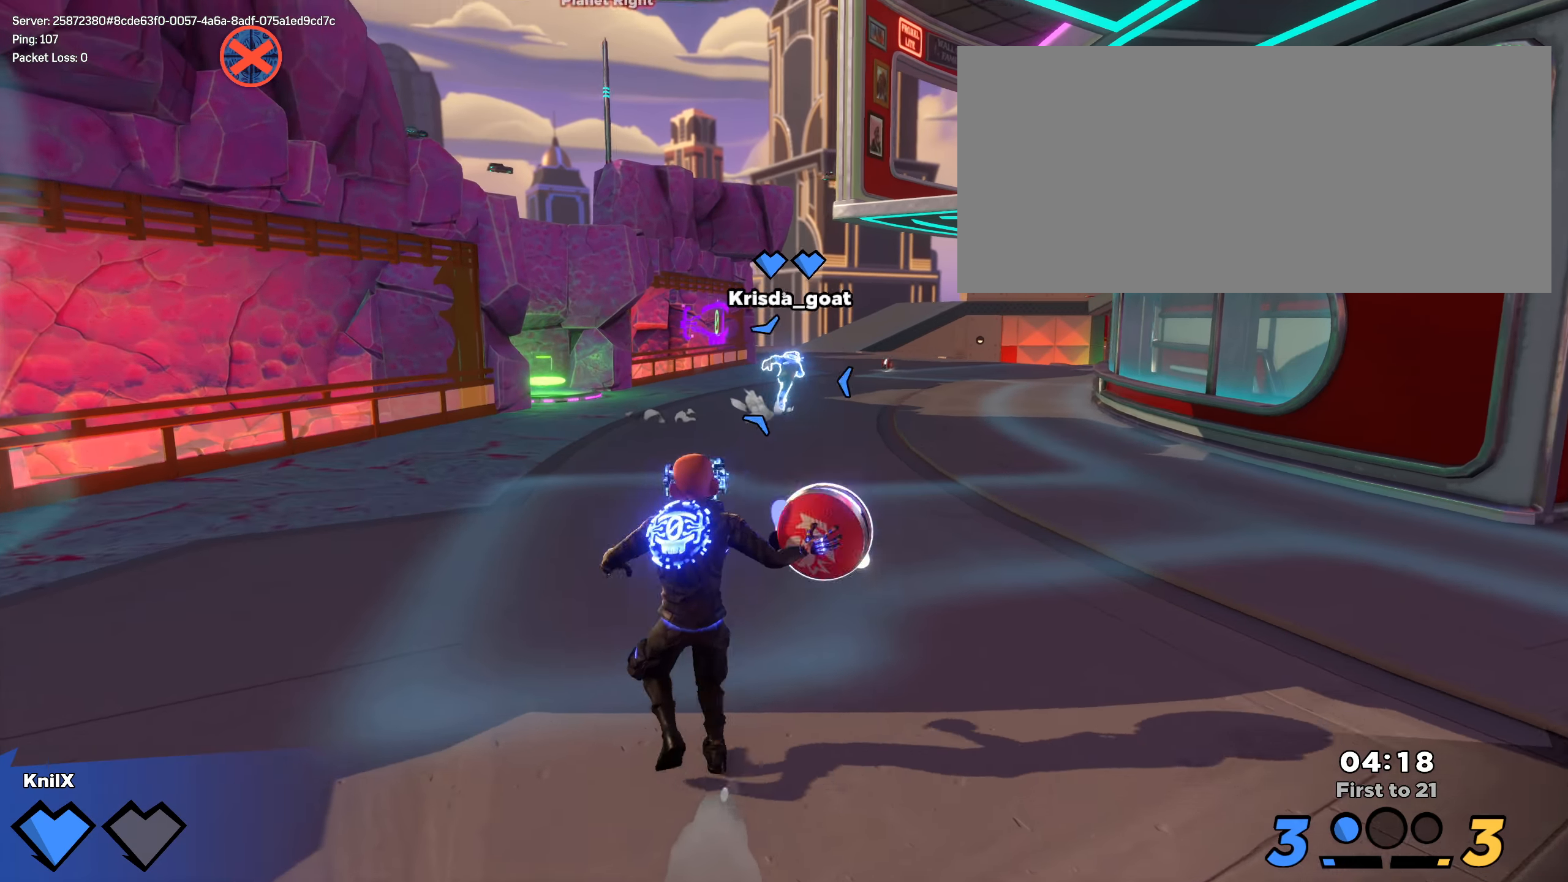
{"keys": ["s"], "mouse": [], "events": [[34, "a", "up"], [84, "q", "up"]]}
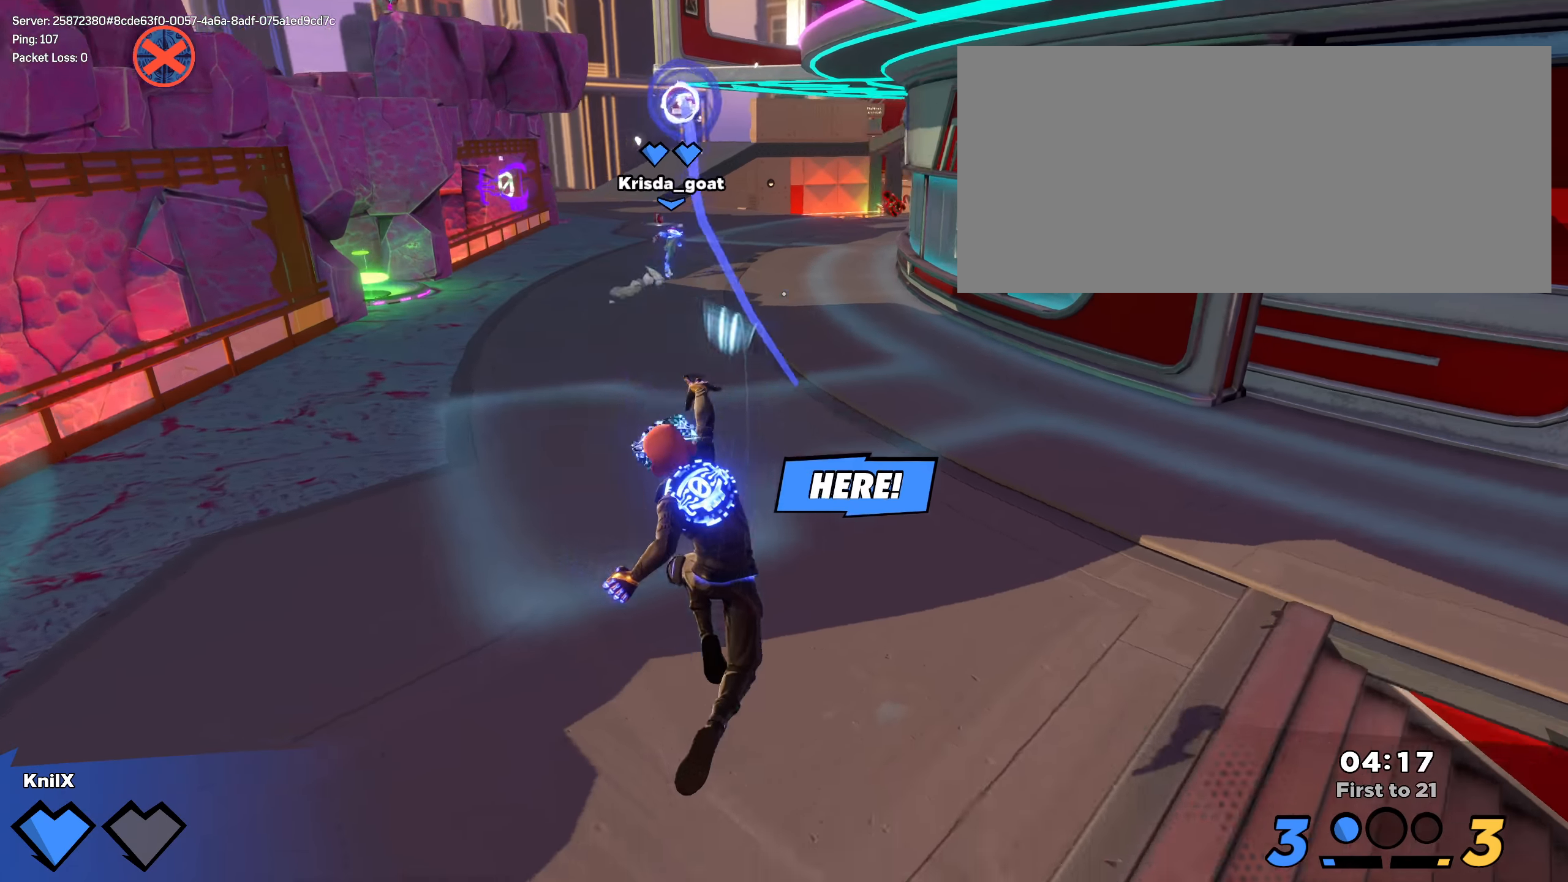
{"keys": ["shift", "w"], "mouse": [], "events": [[142, "d", "down"], [150, "shift", "down"], [184, "s", "up"], [250, "w", "down"], [367, "d", "up"]]}
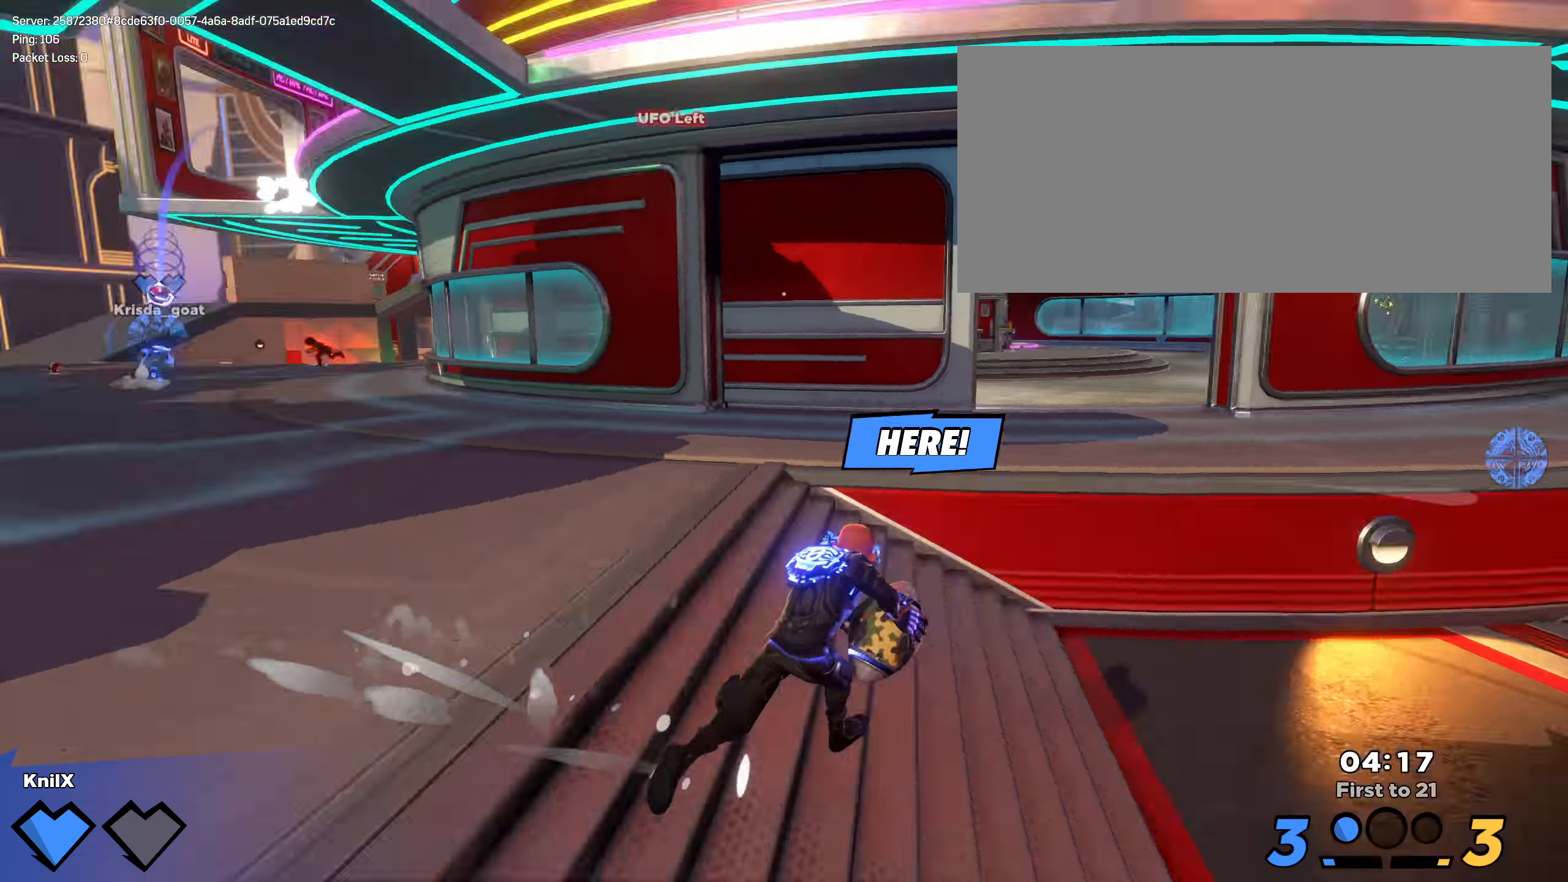
{"keys": ["shift", "w"], "mouse": [], "events": [[25, "a", "down"], [175, "a", "up"]]}
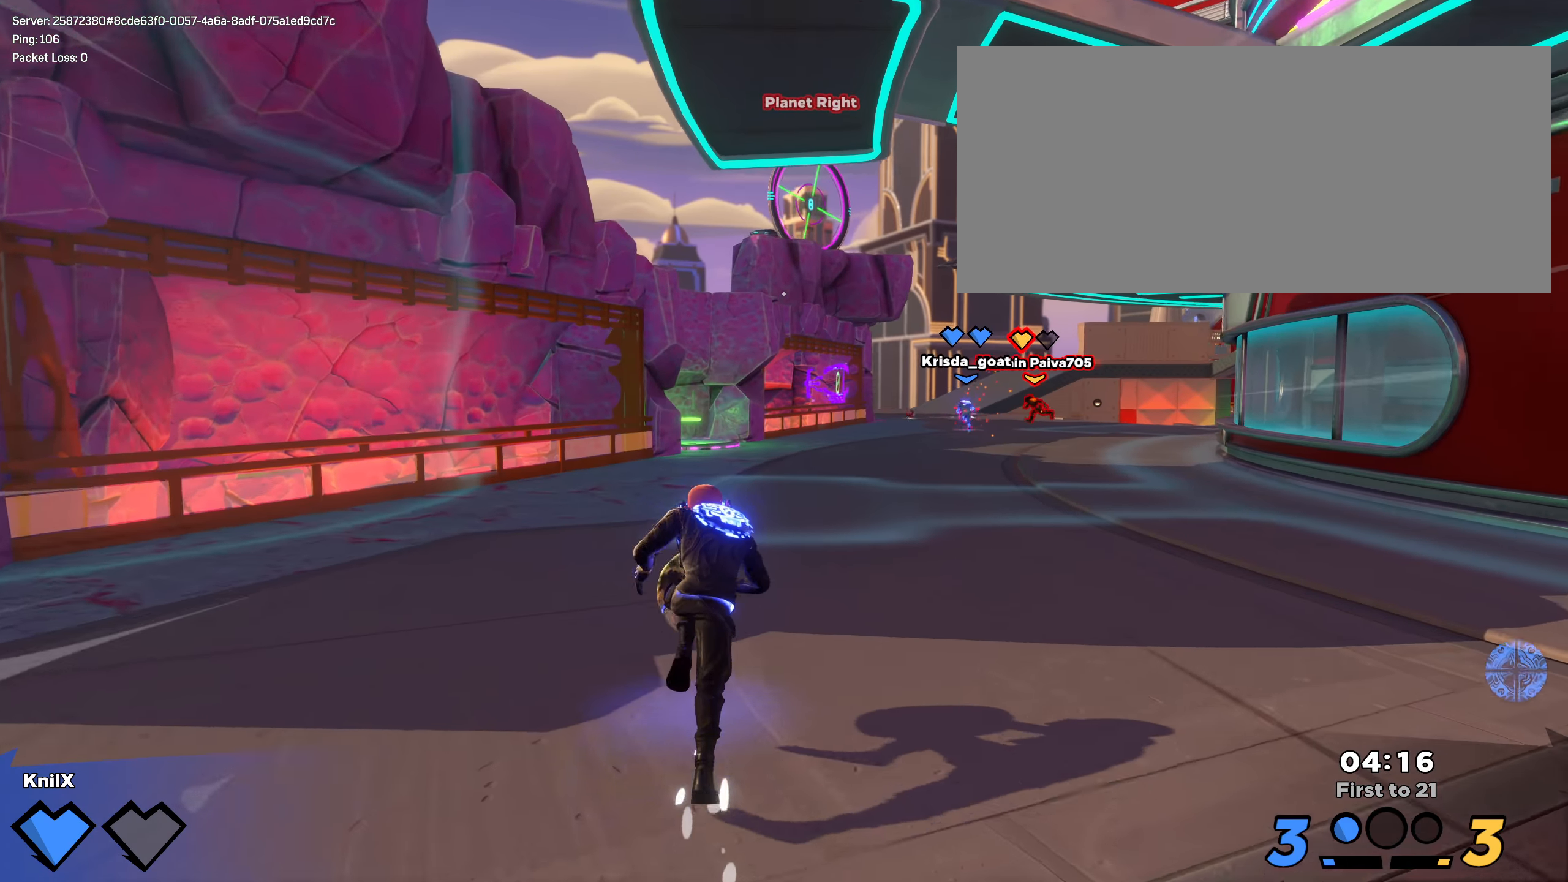
{"keys": ["shift", "w"], "mouse": [], "events": []}